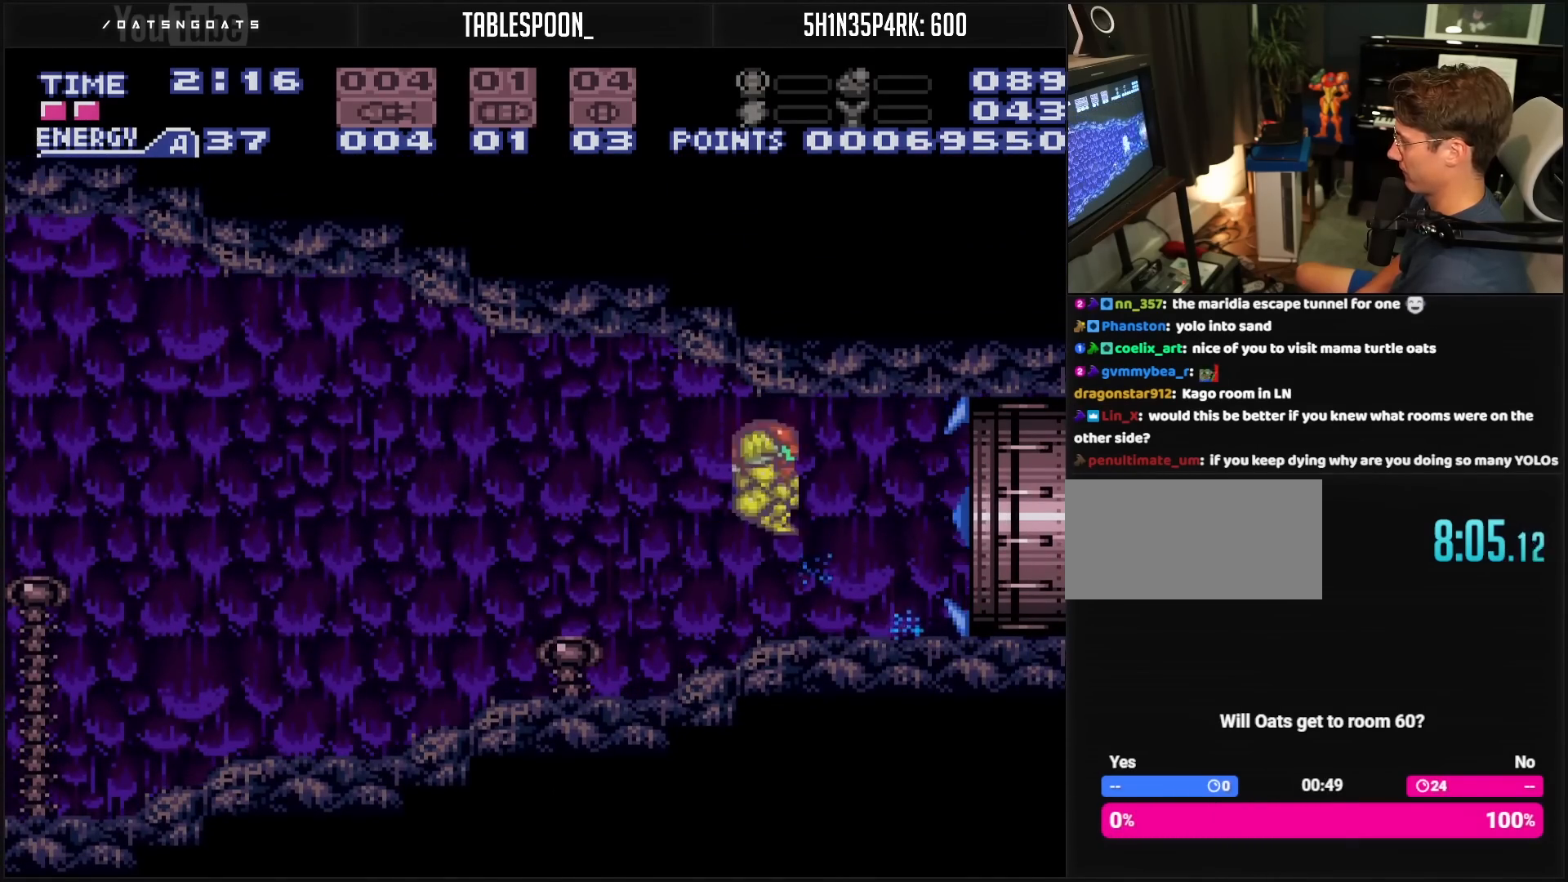
Gameplay with a controller (Nintendo layout); each line is a JSON object with the inputs held at the frame after it. "events" lists button and stick changes between this image and that frame as [ms after this image, input, new state], when the widget could be followed in between. Not read: L3 R3.
{"buttons": [], "events": [[17, "DPAD_RIGHT", "up"], [50, "R1", "down"], [100, "DPAD_RIGHT", "down"], [117, "R1", "up"], [217, "DPAD_RIGHT", "up"]]}
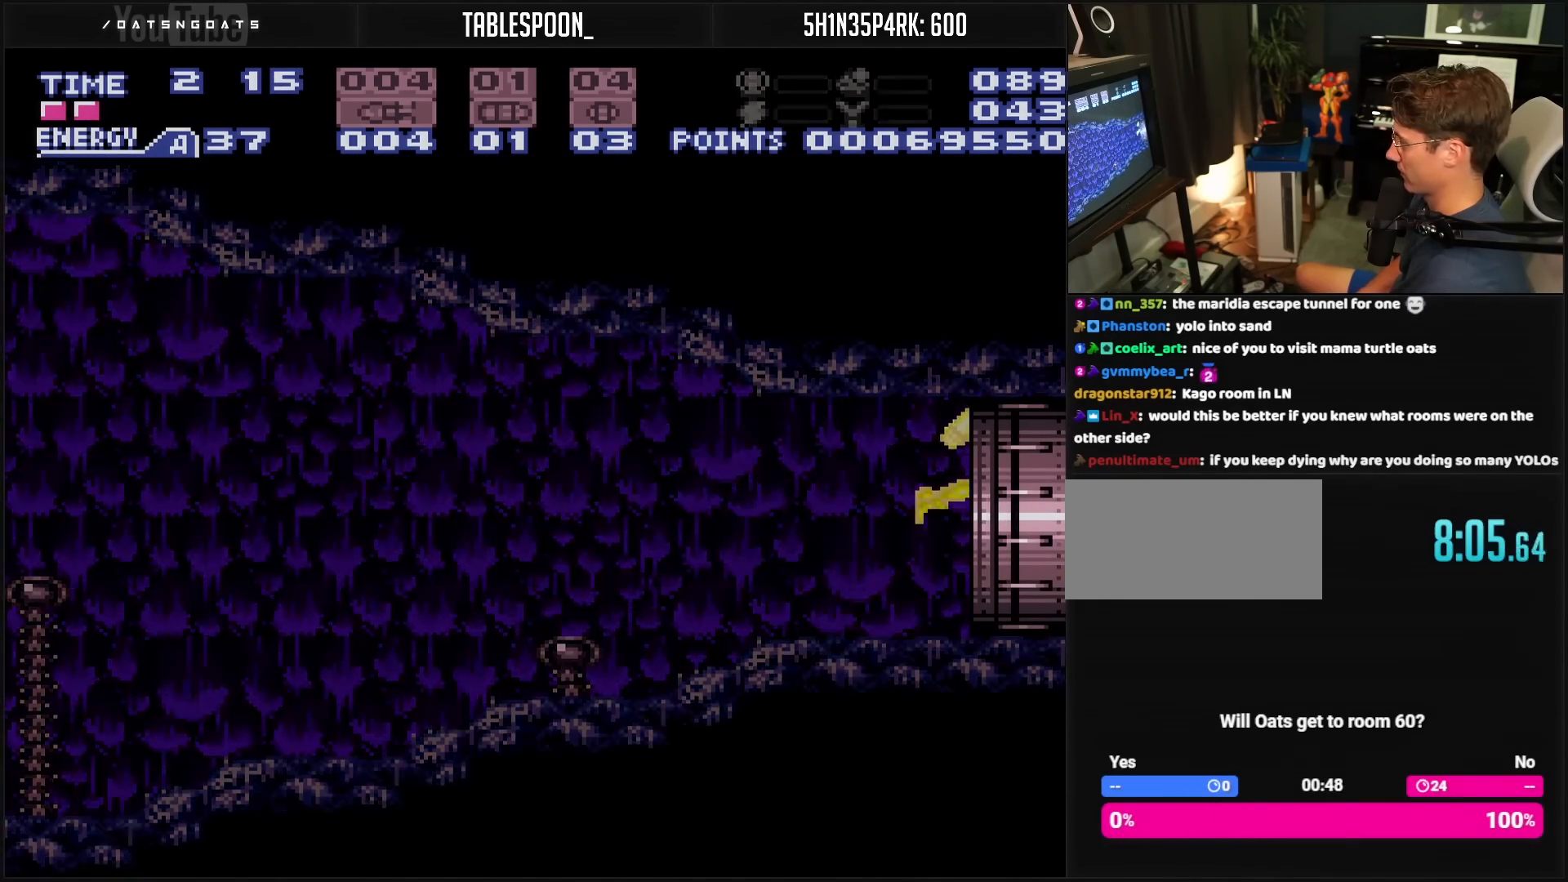
{"buttons": [], "events": []}
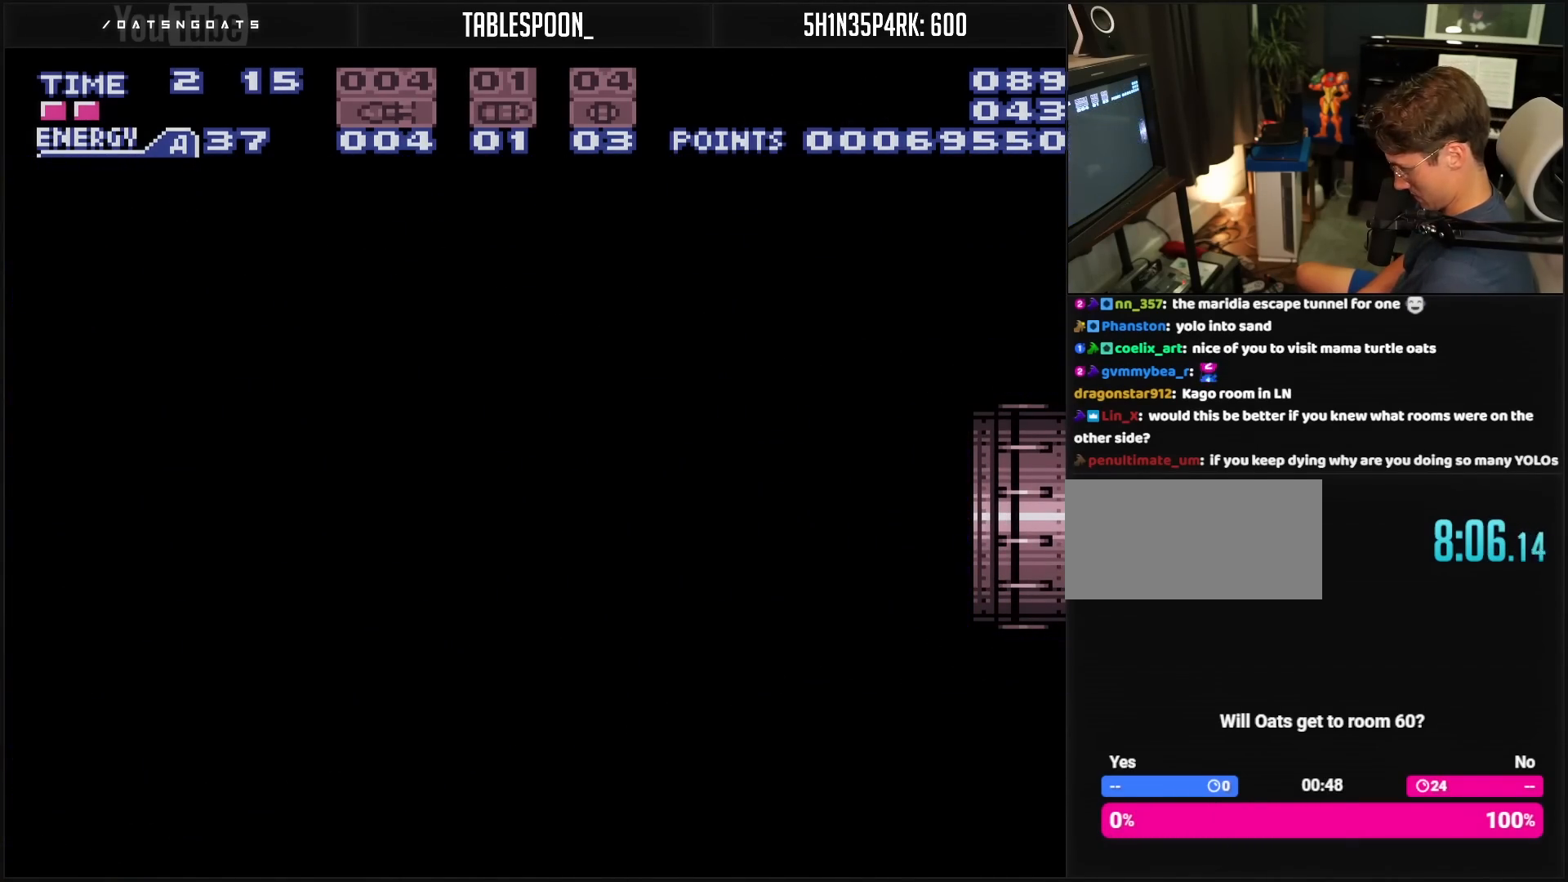
{"buttons": [], "events": []}
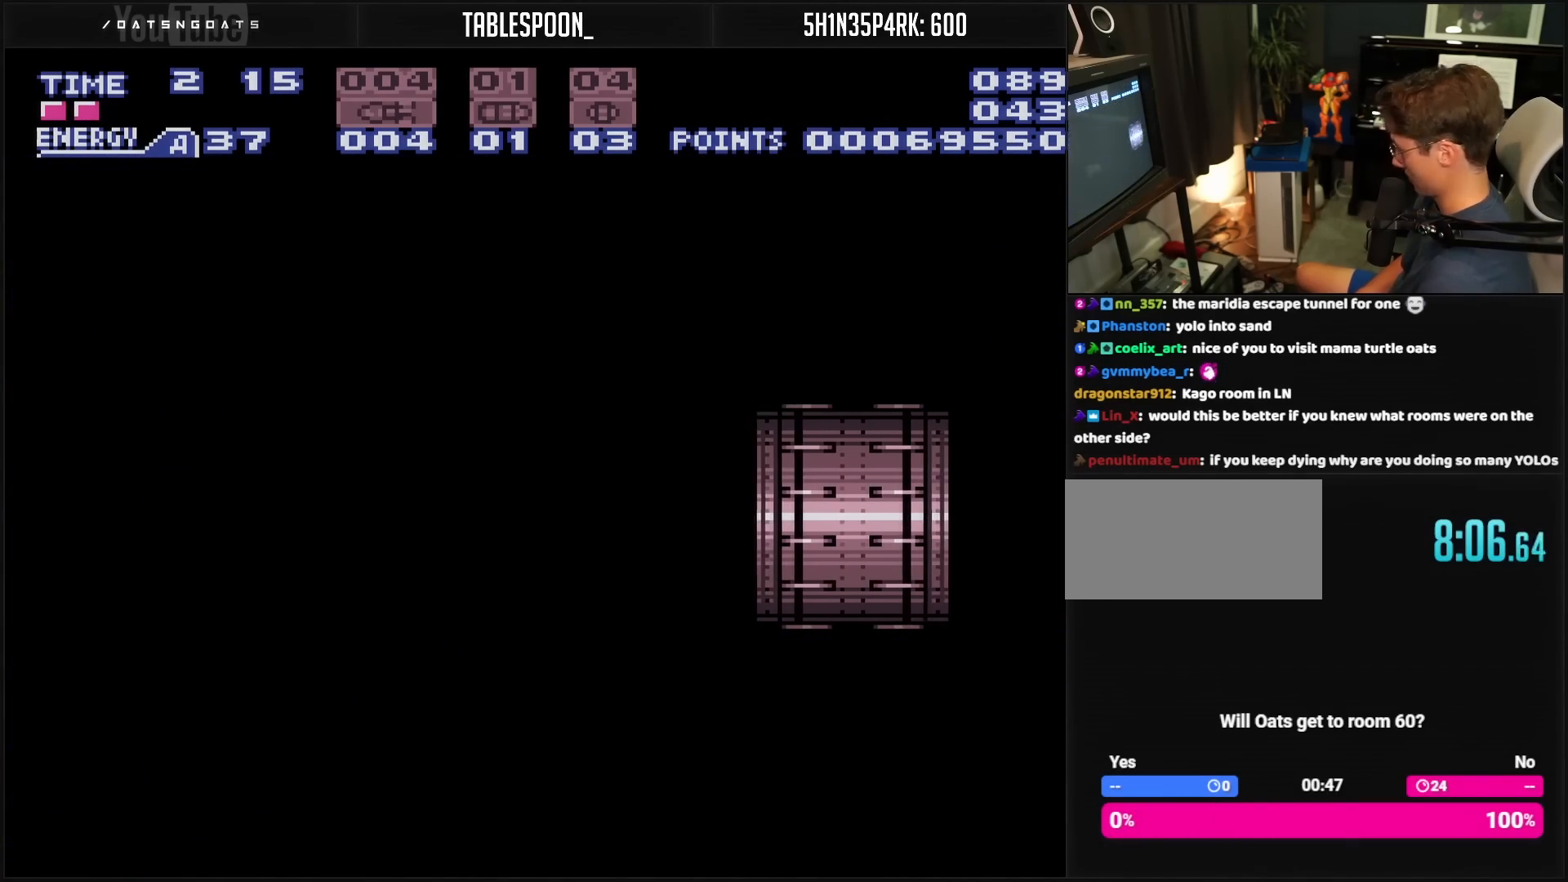
{"buttons": ["B"], "events": [[67, "B", "down"]]}
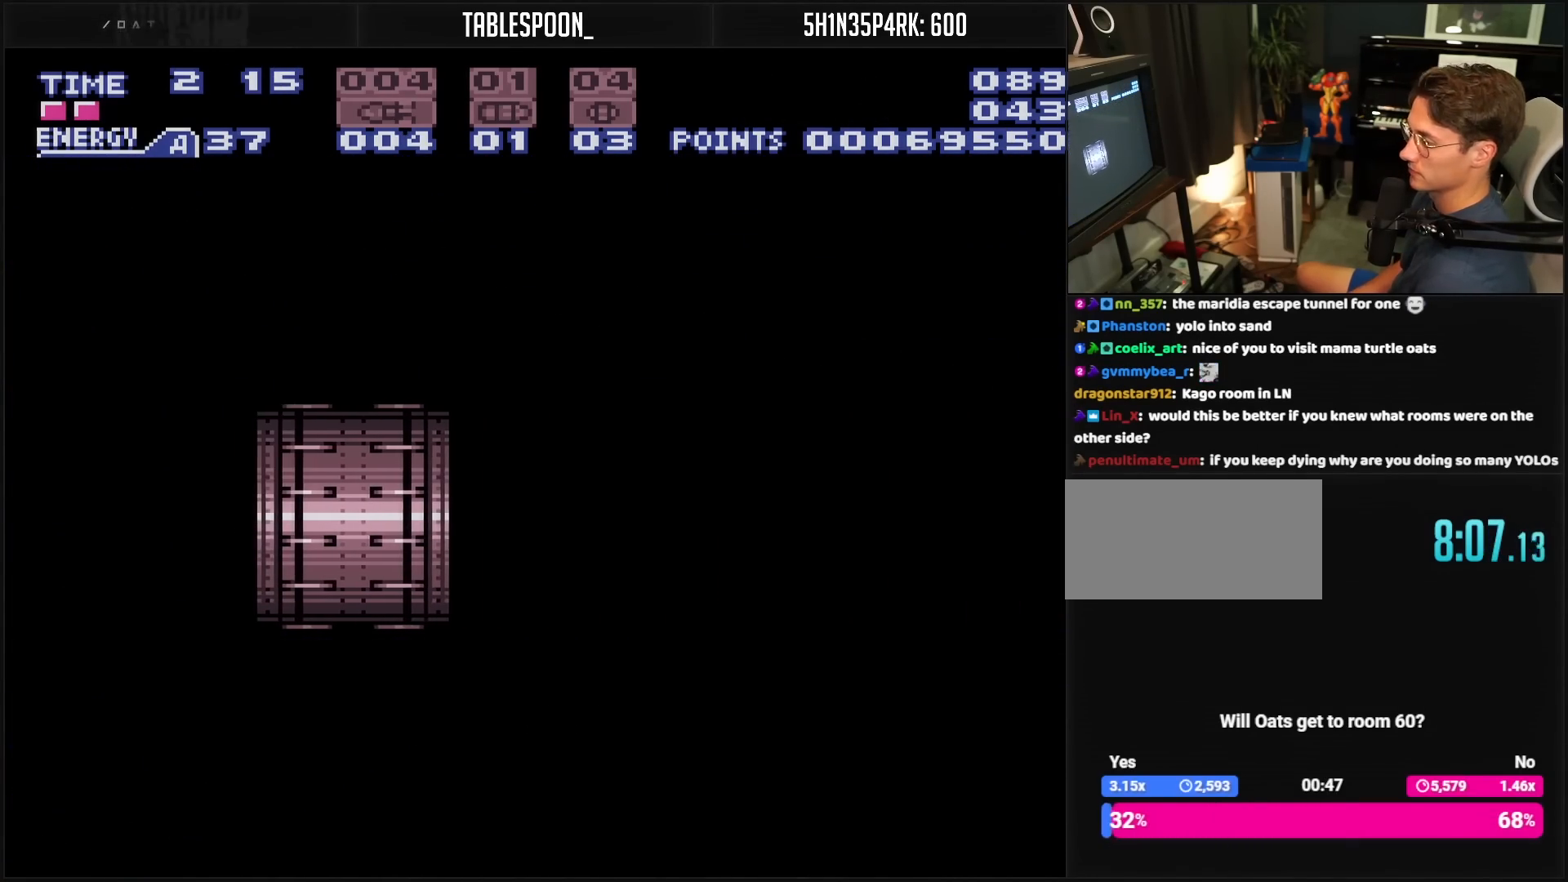
{"buttons": ["B"], "events": []}
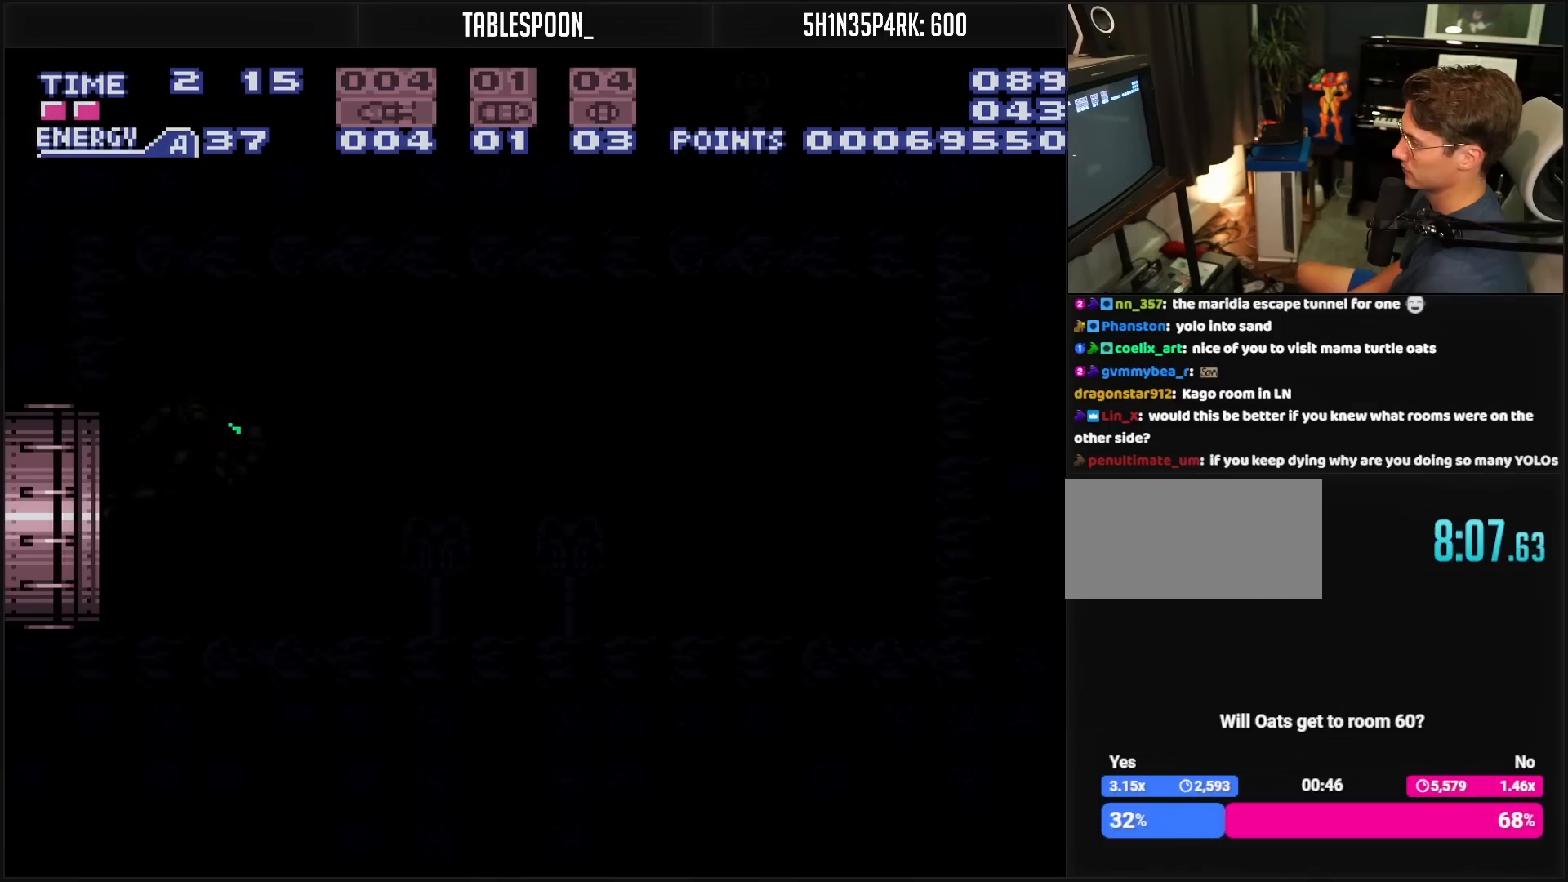
{"buttons": ["B"], "events": []}
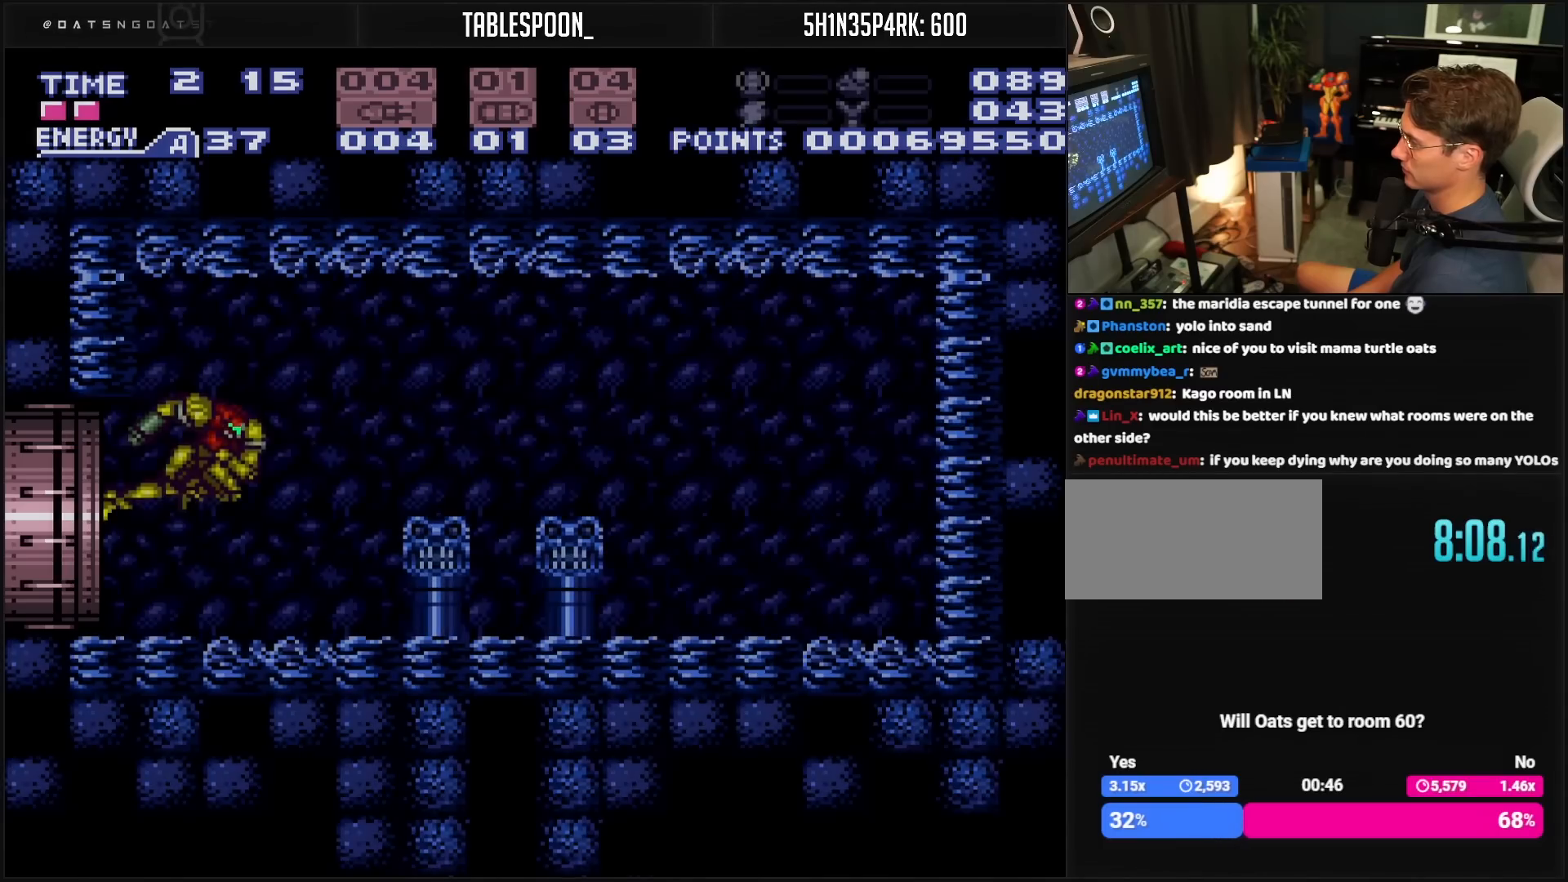
{"buttons": ["B"], "events": [[300, "R1", "down"], [467, "R1", "up"]]}
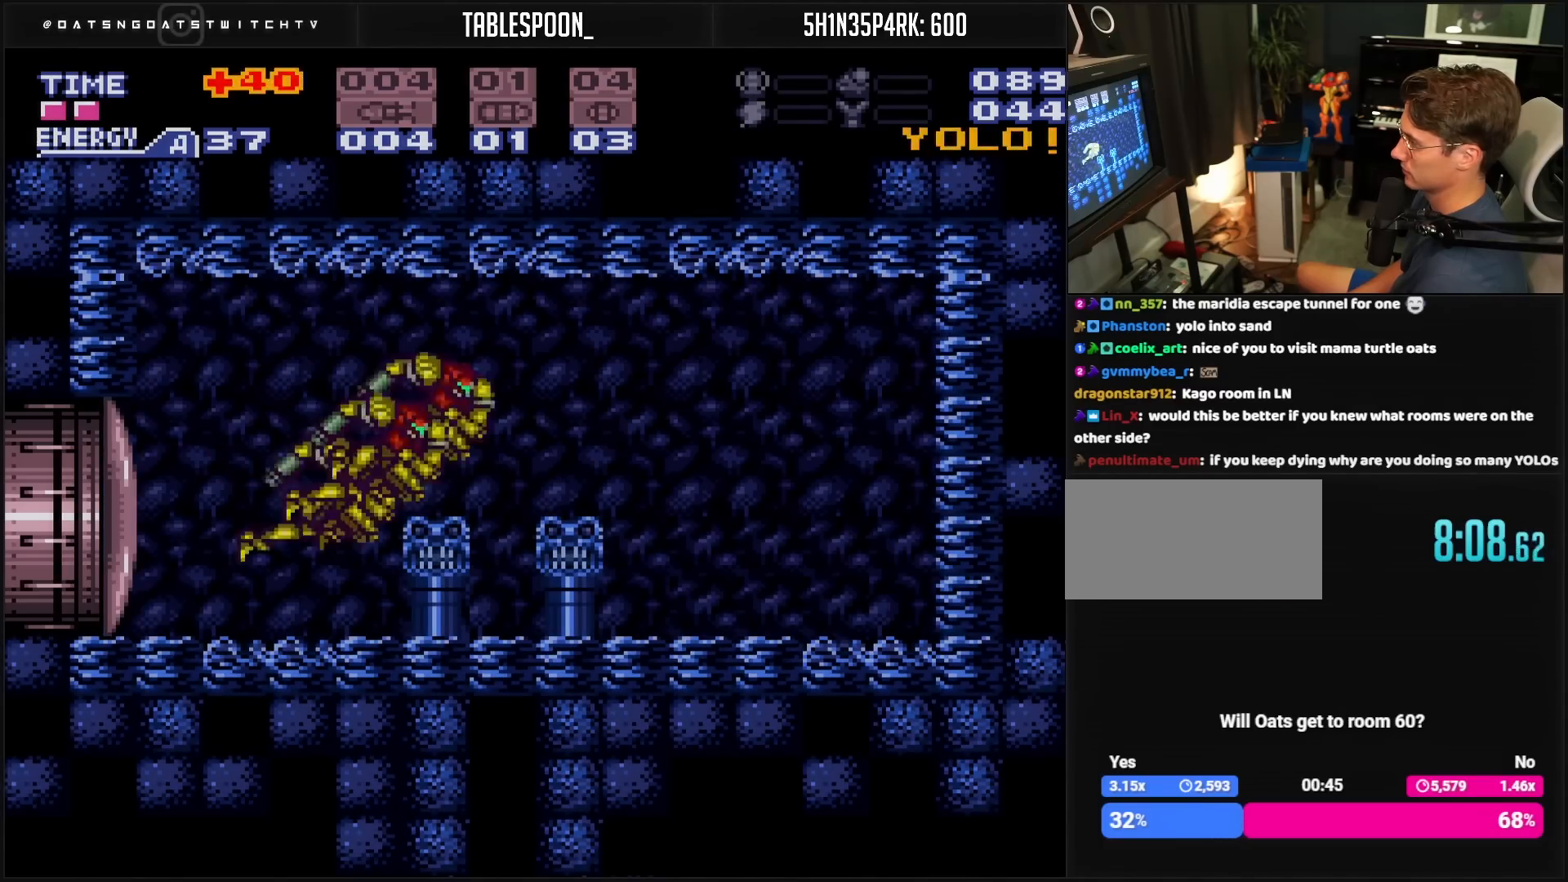
{"buttons": ["B"], "events": [[350, "R1", "down"], [500, "R1", "up"]]}
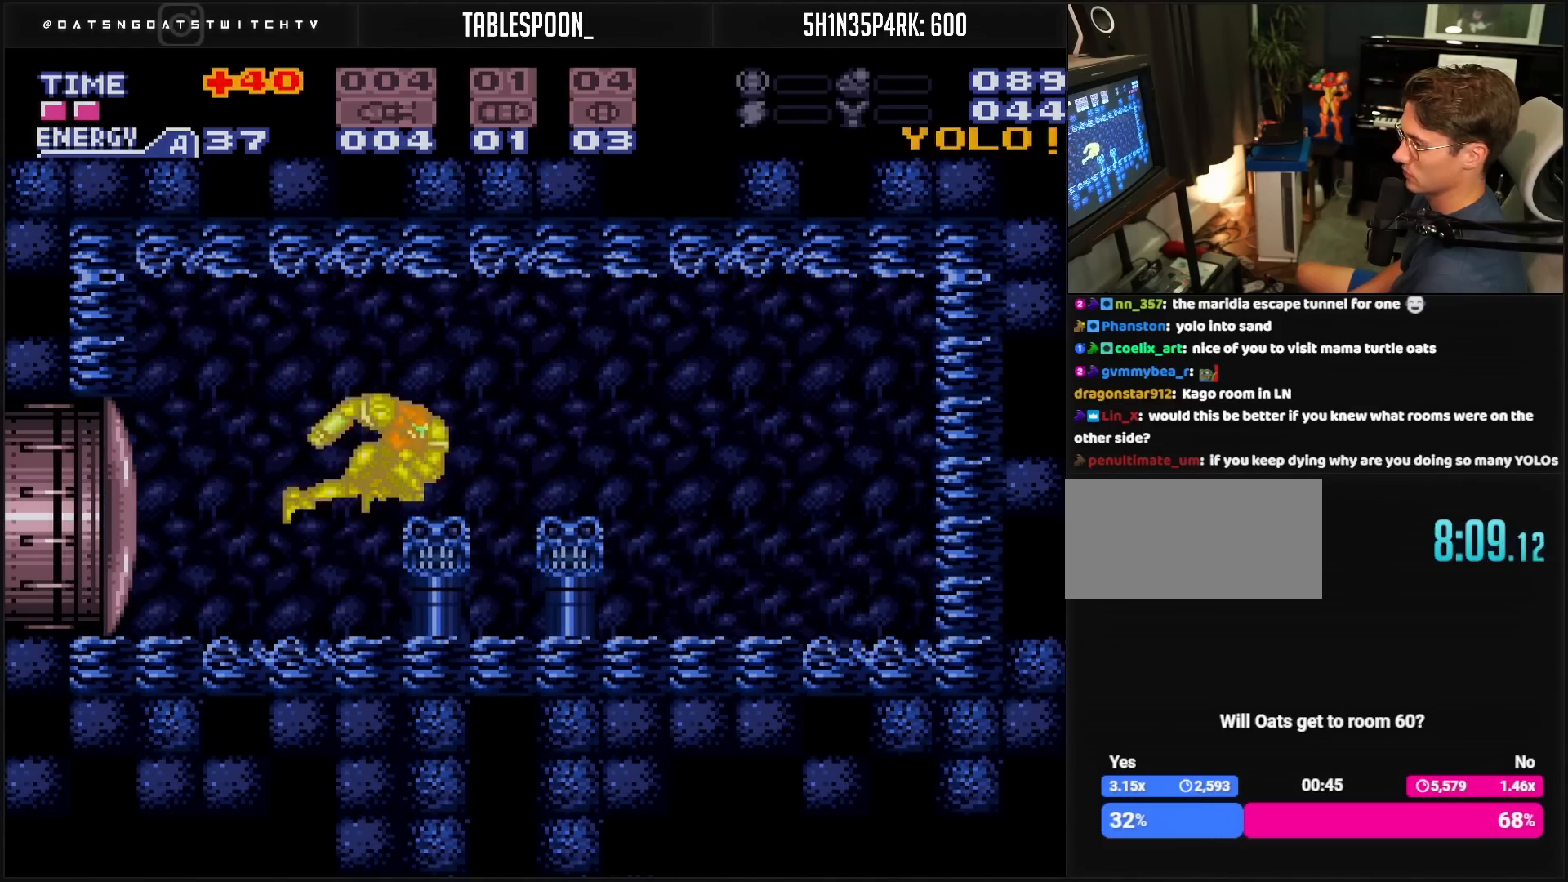
{"buttons": ["B", "DPAD_DOWN"], "events": [[17, "DPAD_RIGHT", "down"], [267, "DPAD_DOWN", "down"], [267, "DPAD_RIGHT", "up"]]}
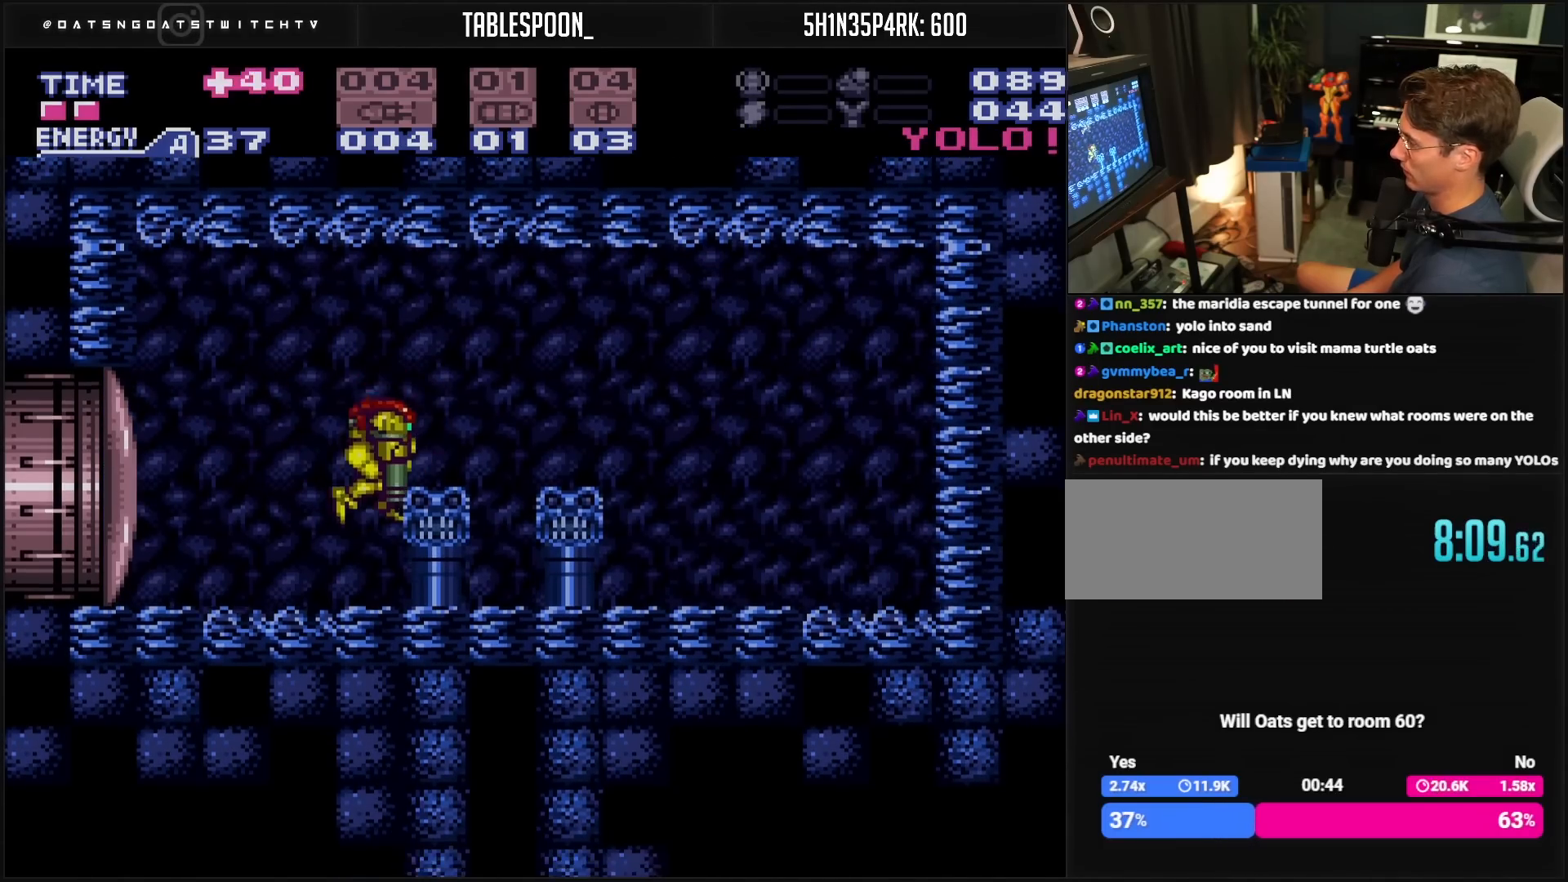
{"buttons": ["B", "DPAD_DOWN"], "events": [[33, "DPAD_RIGHT", "down"], [83, "DPAD_DOWN", "up"], [117, "L1", "down"], [167, "L1", "up"], [250, "A", "down"], [383, "DPAD_DOWN", "down"], [400, "DPAD_RIGHT", "up"], [433, "A", "up"]]}
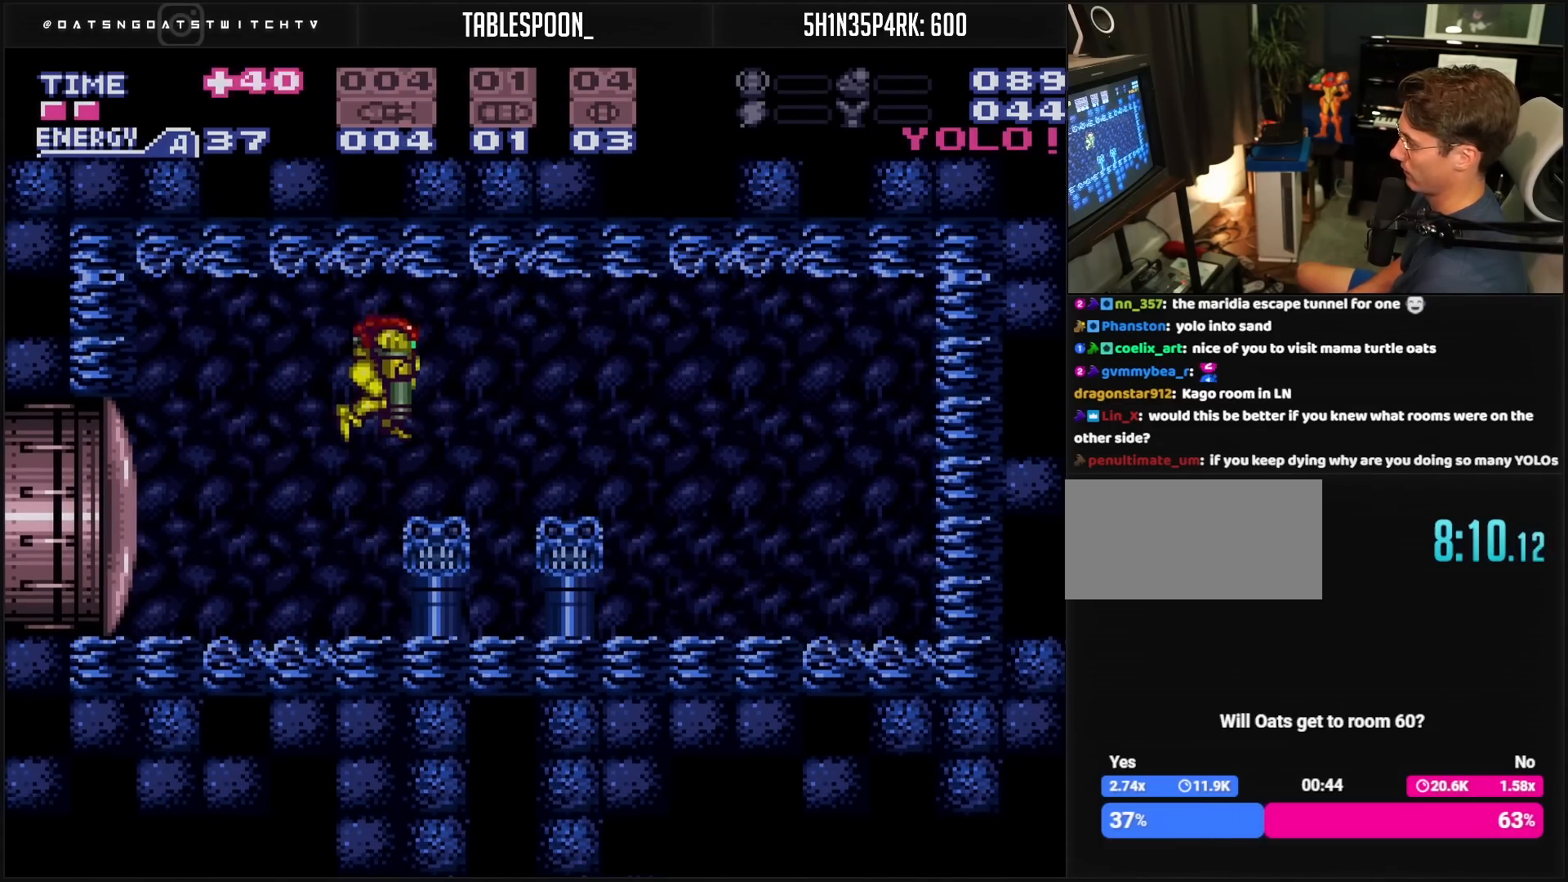
{"buttons": ["A", "B", "DPAD_RIGHT"], "events": [[83, "DPAD_DOWN", "up"], [183, "DPAD_RIGHT", "down"], [383, "A", "down"]]}
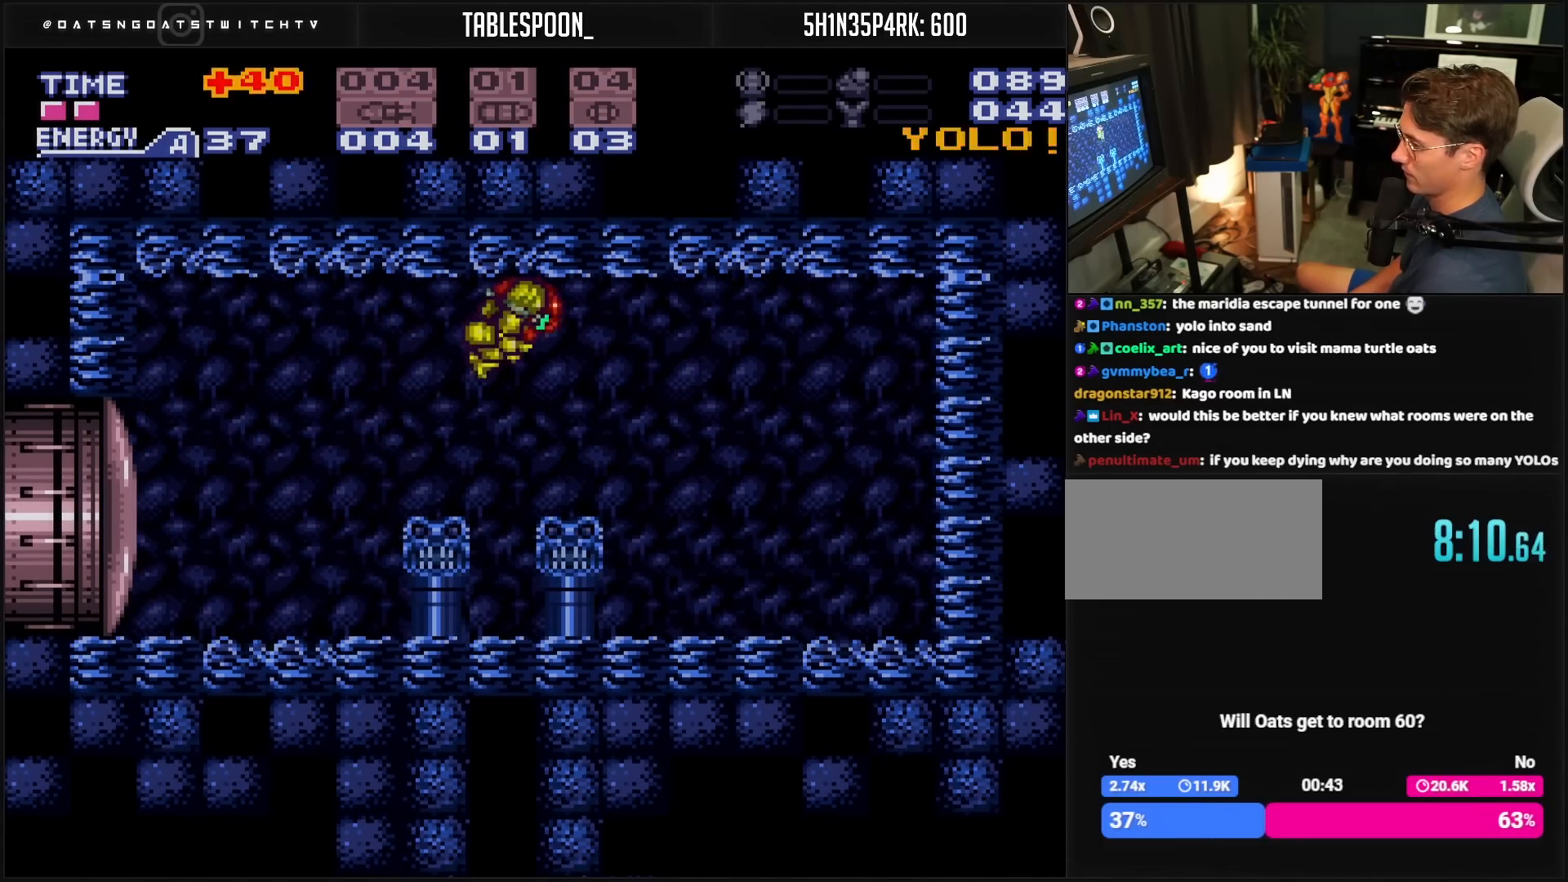
{"buttons": ["B", "DPAD_RIGHT"], "events": [[17, "A", "up"], [17, "B", "up"], [117, "A", "down"], [150, "B", "down"], [183, "DPAD_RIGHT", "up"], [433, "DPAD_RIGHT", "down"], [450, "A", "up"]]}
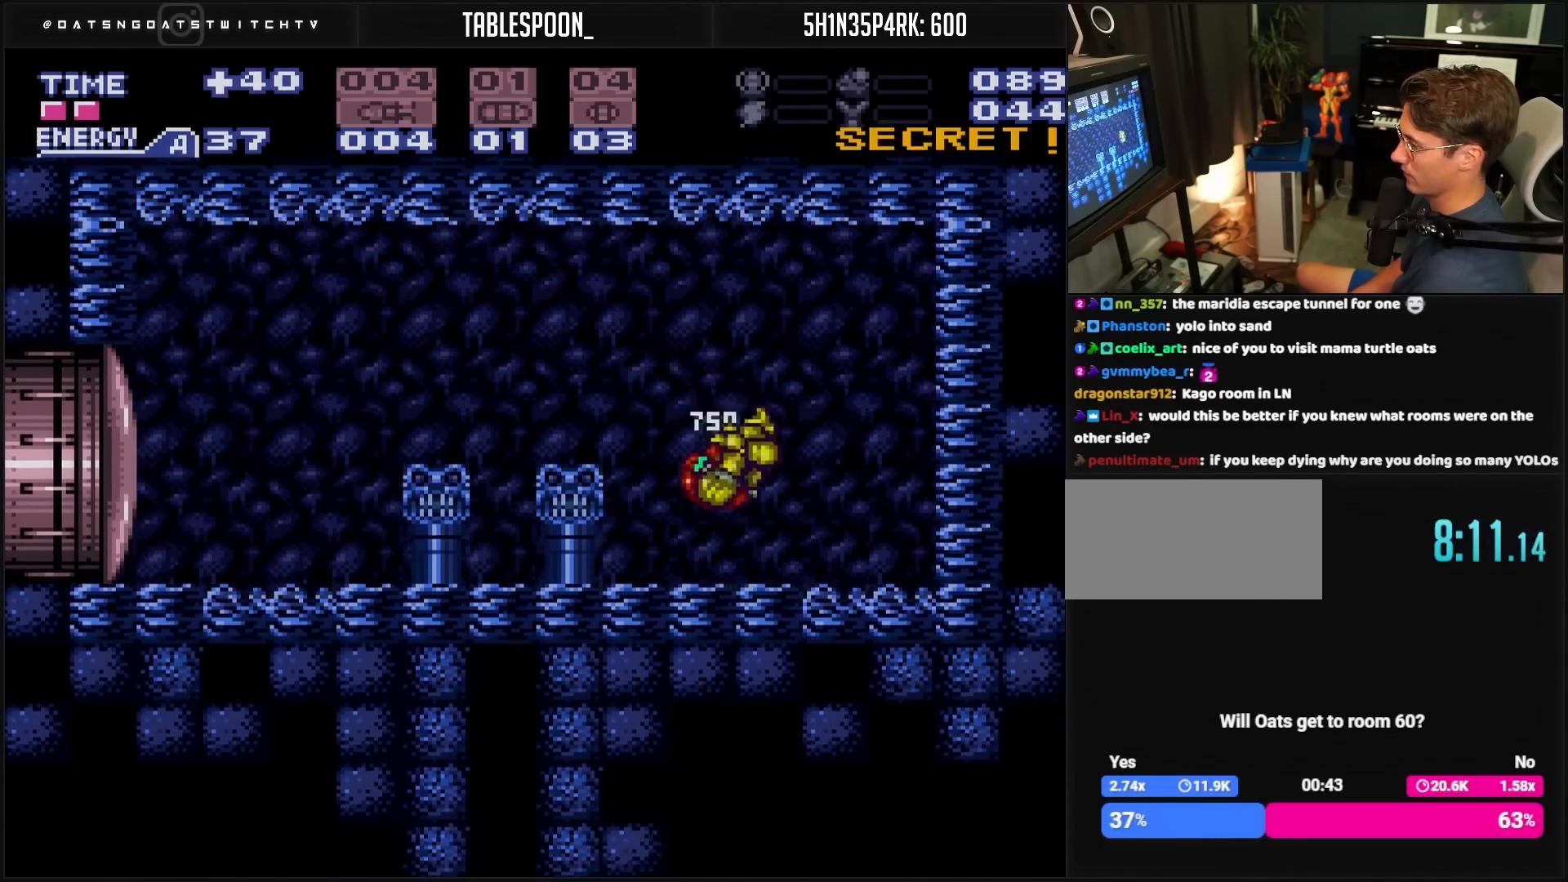
{"buttons": ["B", "DPAD_LEFT"], "events": [[33, "B", "up"], [167, "B", "down"], [167, "R1", "down"], [233, "R1", "up"], [433, "DPAD_LEFT", "down"], [433, "DPAD_RIGHT", "up"]]}
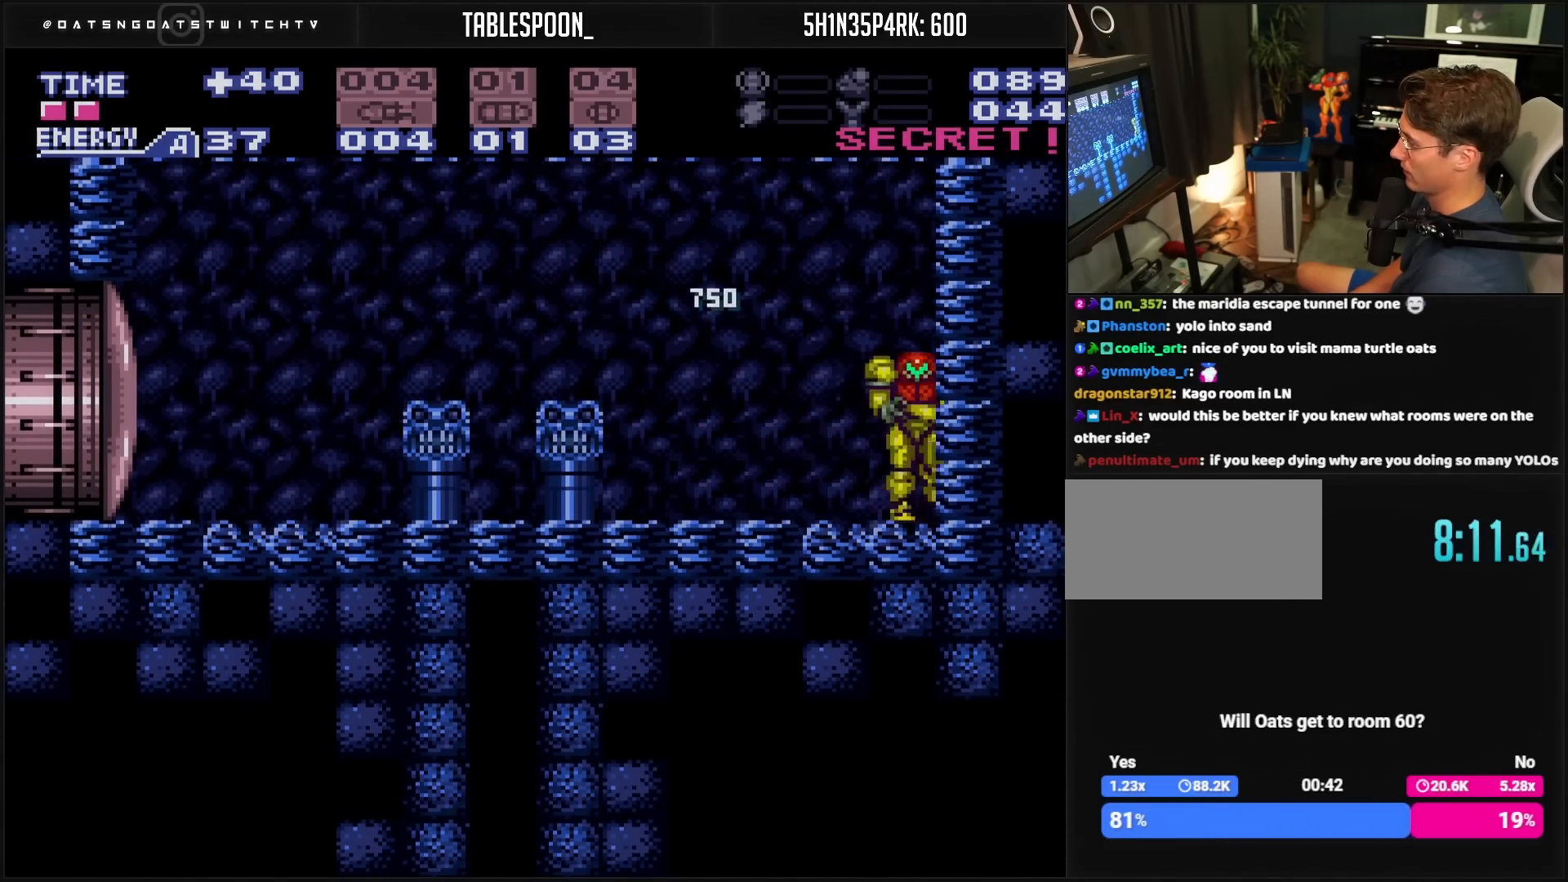
{"buttons": ["B", "DPAD_LEFT"], "events": [[300, "A", "down"], [483, "A", "up"]]}
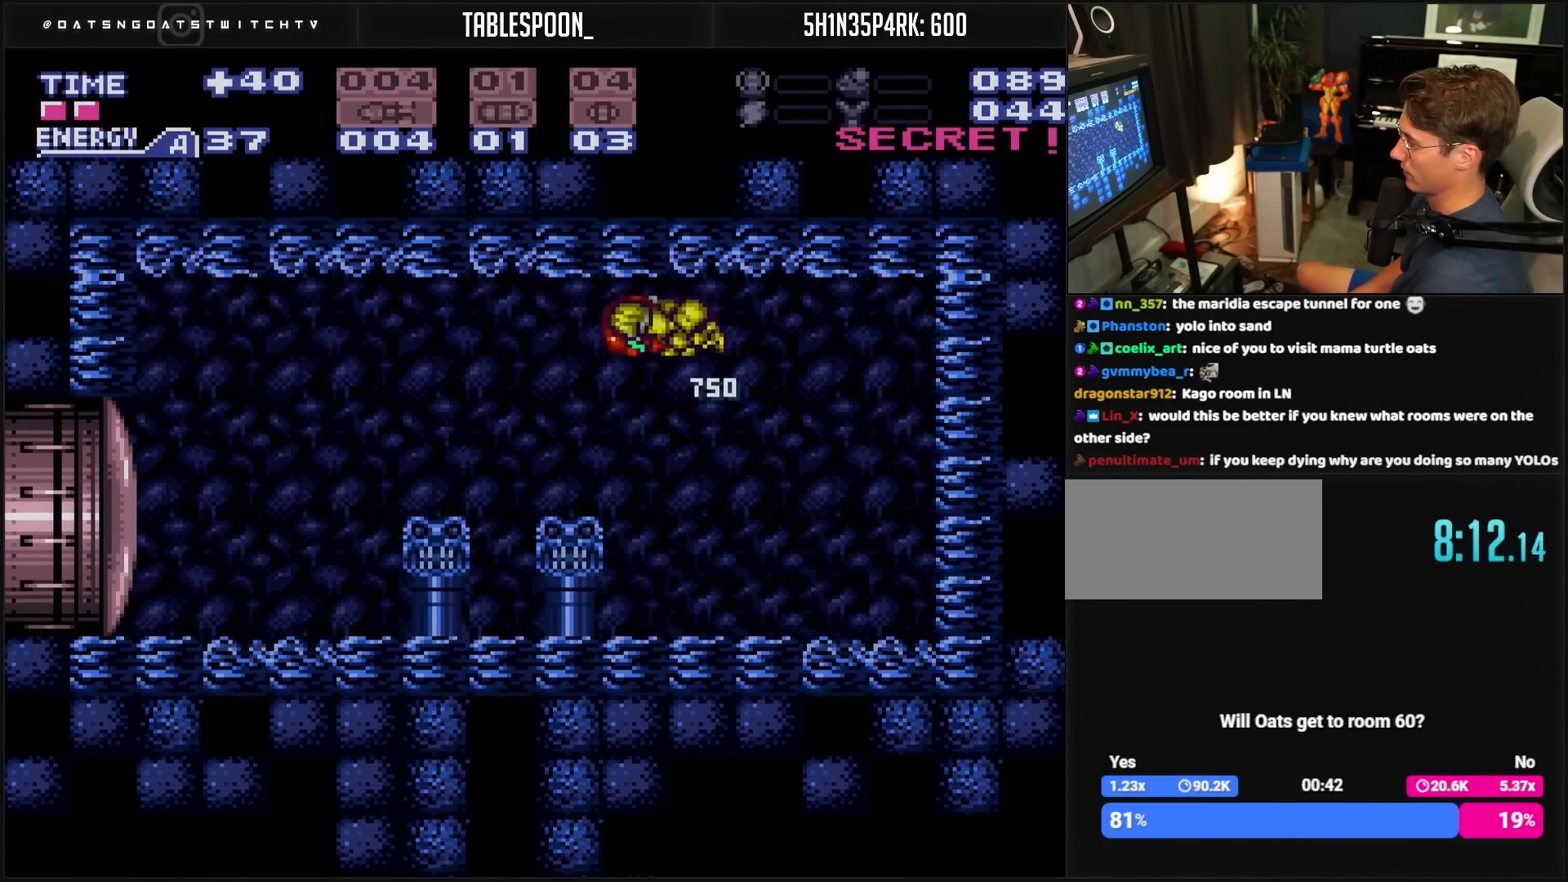
{"buttons": ["B", "L1", "DPAD_RIGHT"], "events": [[17, "B", "up"], [50, "DPAD_LEFT", "up"], [267, "DPAD_RIGHT", "down"], [367, "B", "down"], [400, "L1", "down"]]}
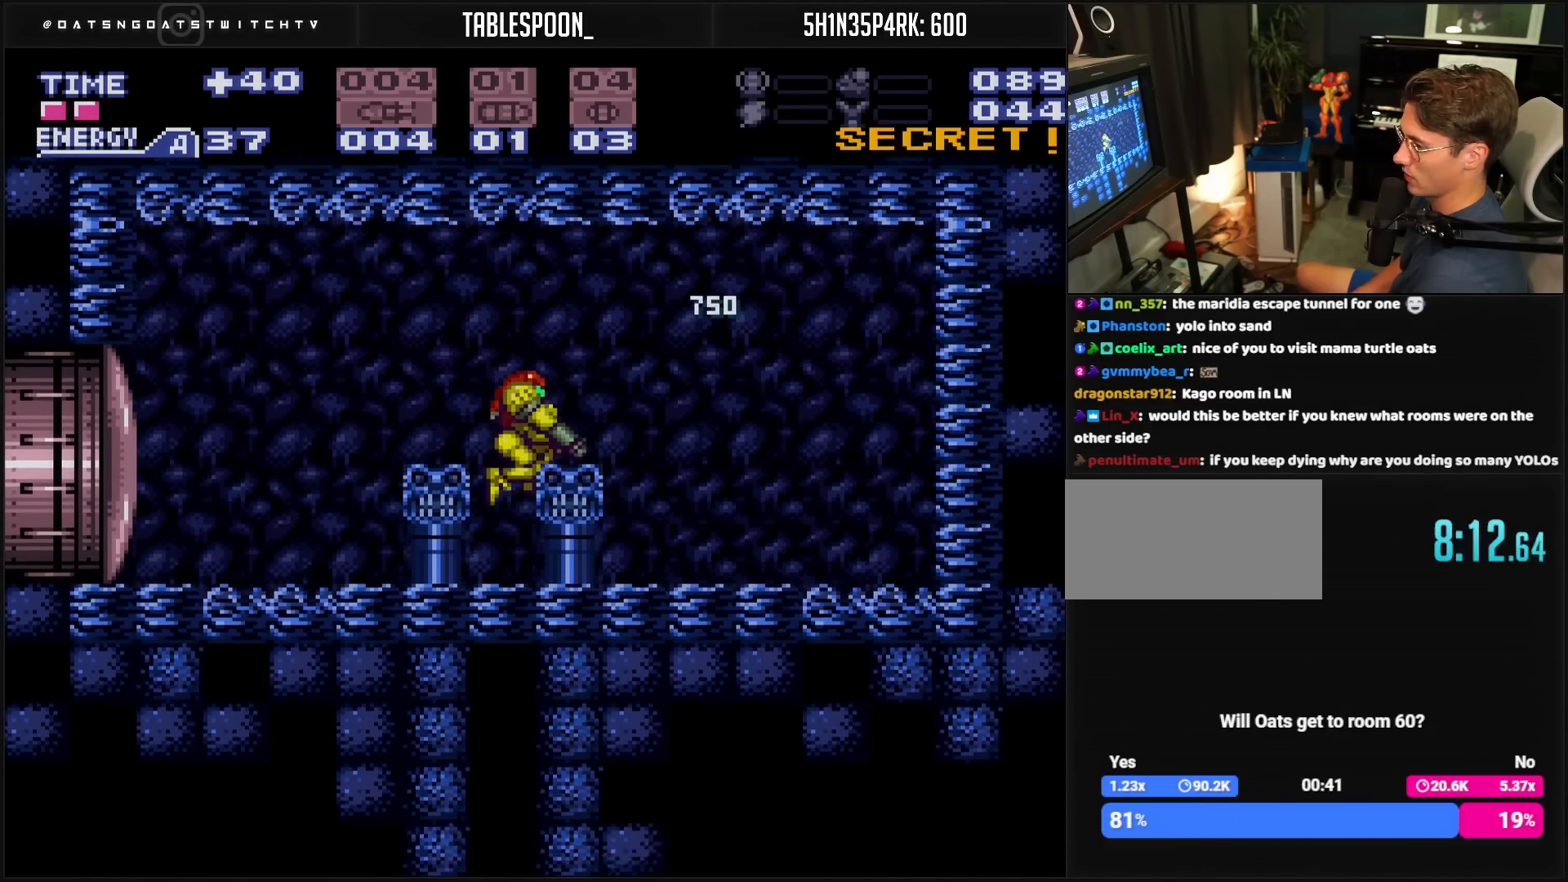
{"buttons": ["DPAD_DOWN"], "events": [[17, "DPAD_RIGHT", "up"], [117, "B", "up"], [167, "L1", "up"], [367, "DPAD_DOWN", "down"], [400, "DPAD_DOWN", "up"], [450, "DPAD_DOWN", "down"]]}
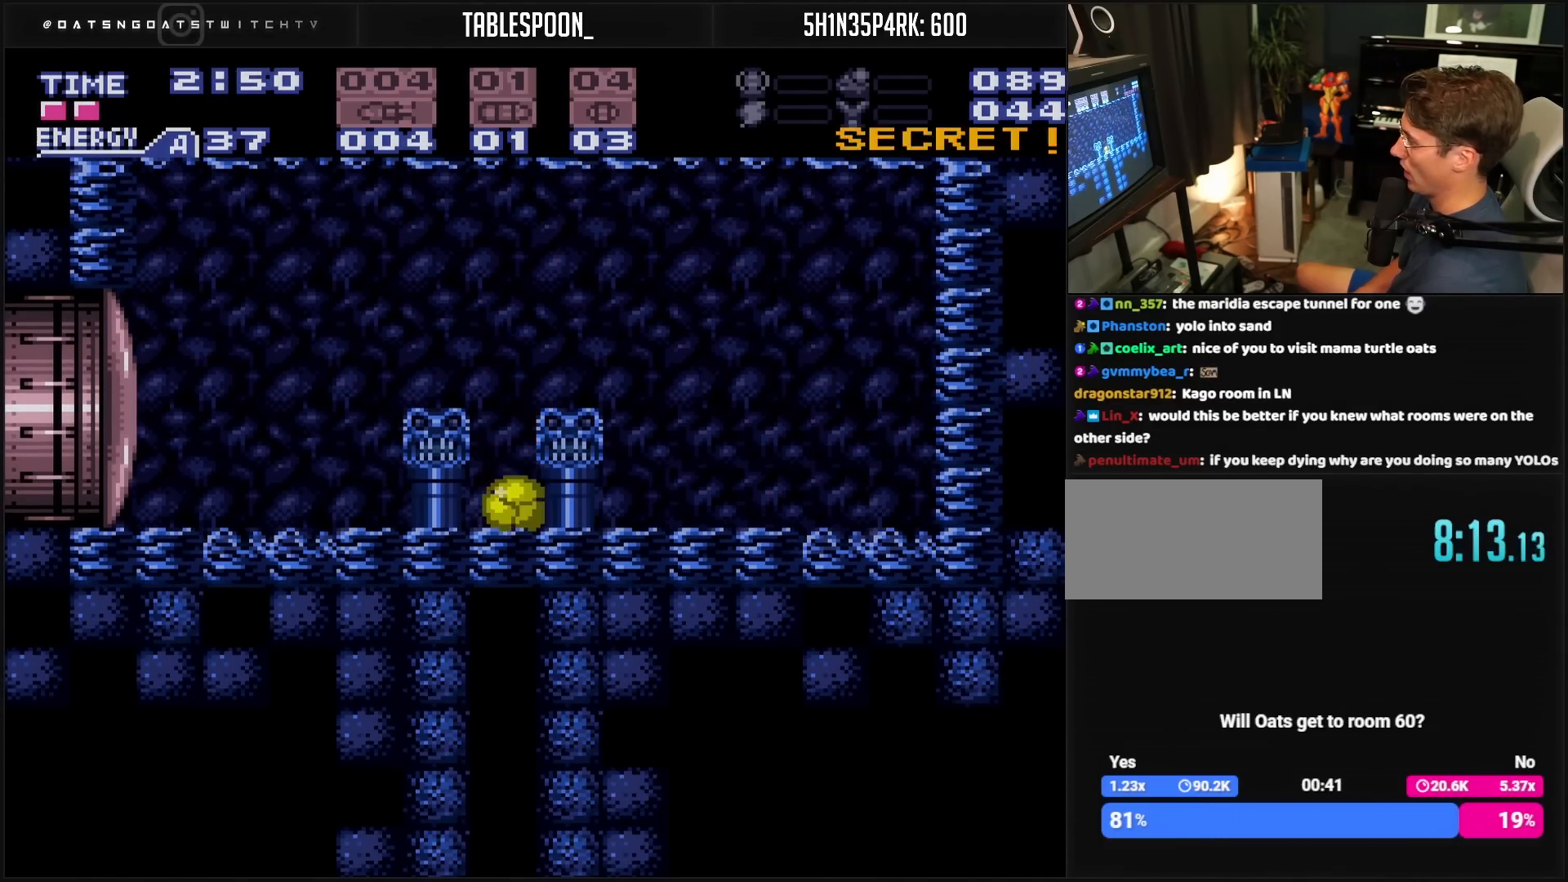
{"buttons": ["A"], "events": [[67, "DPAD_DOWN", "up"], [100, "X", "down"], [167, "X", "up"], [183, "DPAD_UP", "down"], [333, "DPAD_UP", "up"], [350, "A", "down"]]}
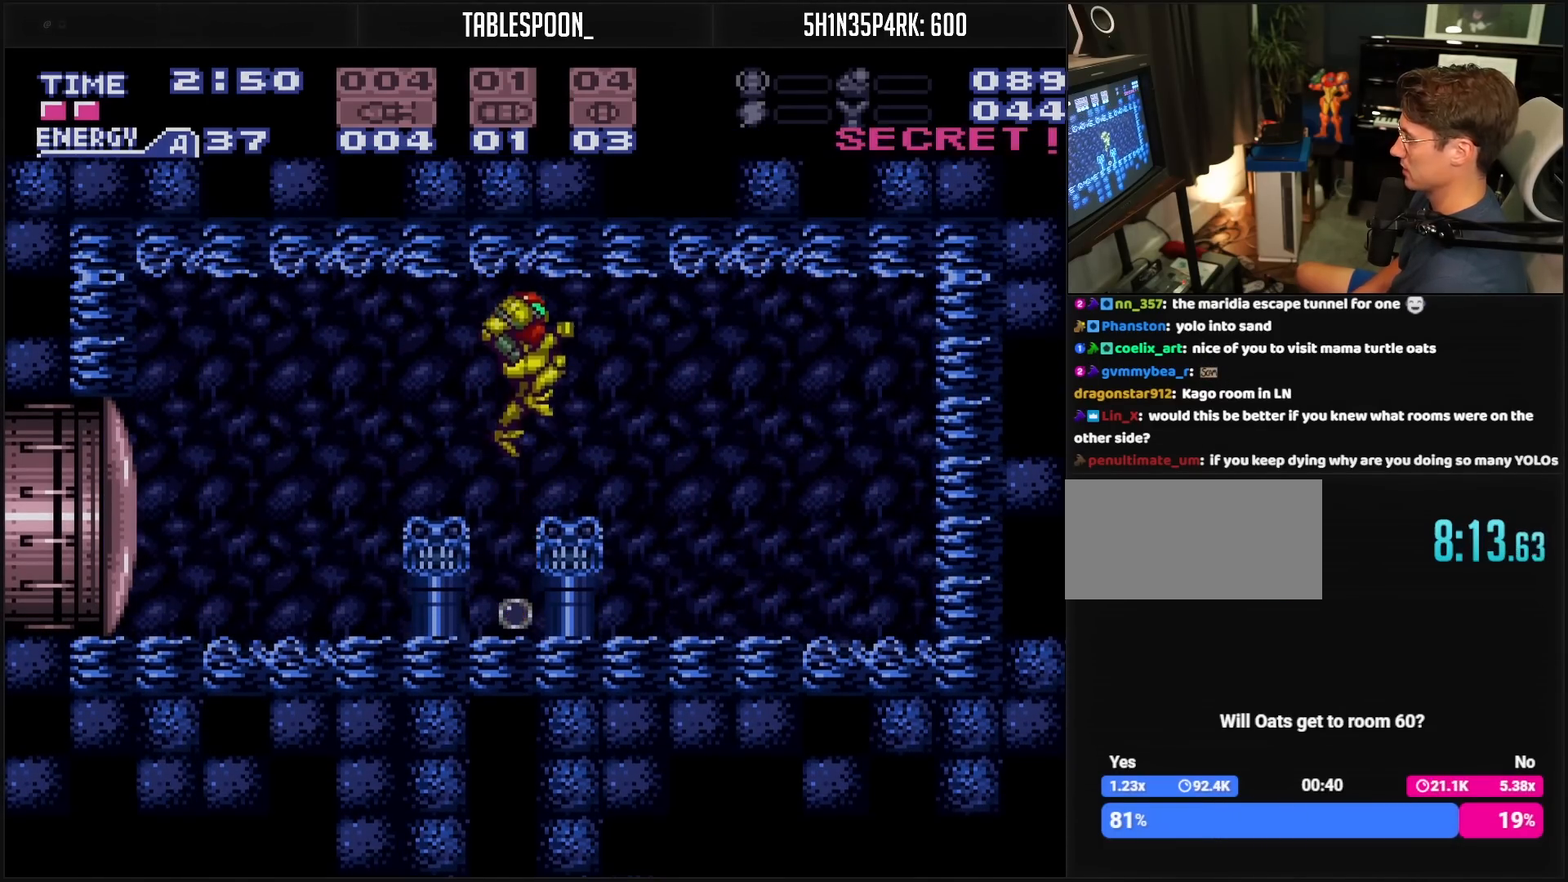
{"buttons": ["B"], "events": [[17, "A", "up"], [117, "B", "down"], [400, "DPAD_DOWN", "down"], [450, "DPAD_DOWN", "up"]]}
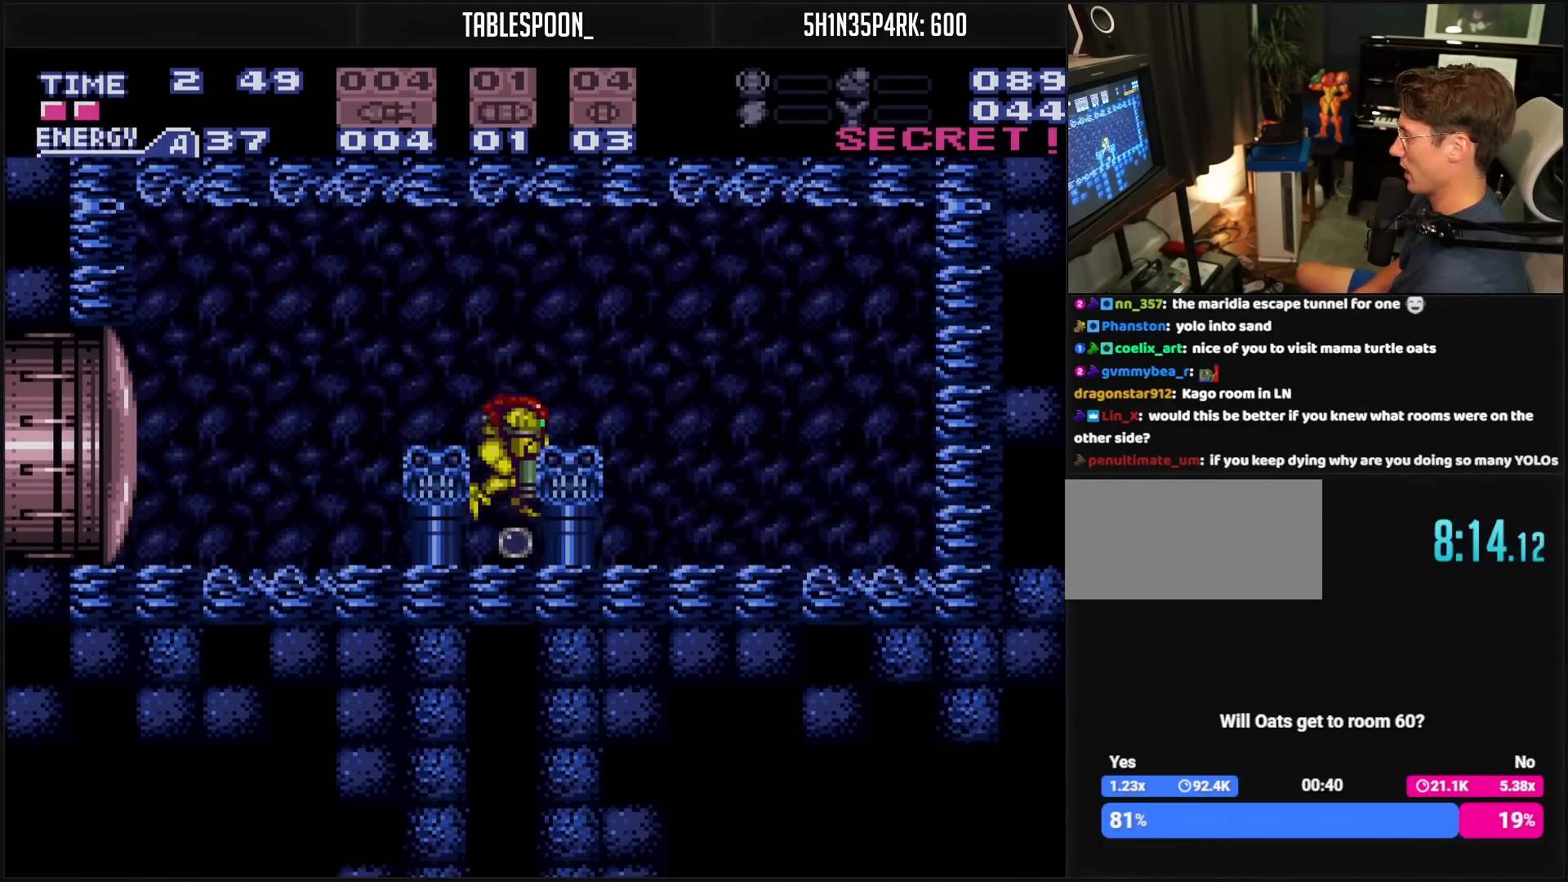
{"buttons": ["B"], "events": [[50, "DPAD_LEFT", "down"], [150, "DPAD_LEFT", "up"], [217, "DPAD_DOWN", "down"], [250, "DPAD_DOWN", "up"], [317, "DPAD_DOWN", "down"], [417, "DPAD_DOWN", "up"]]}
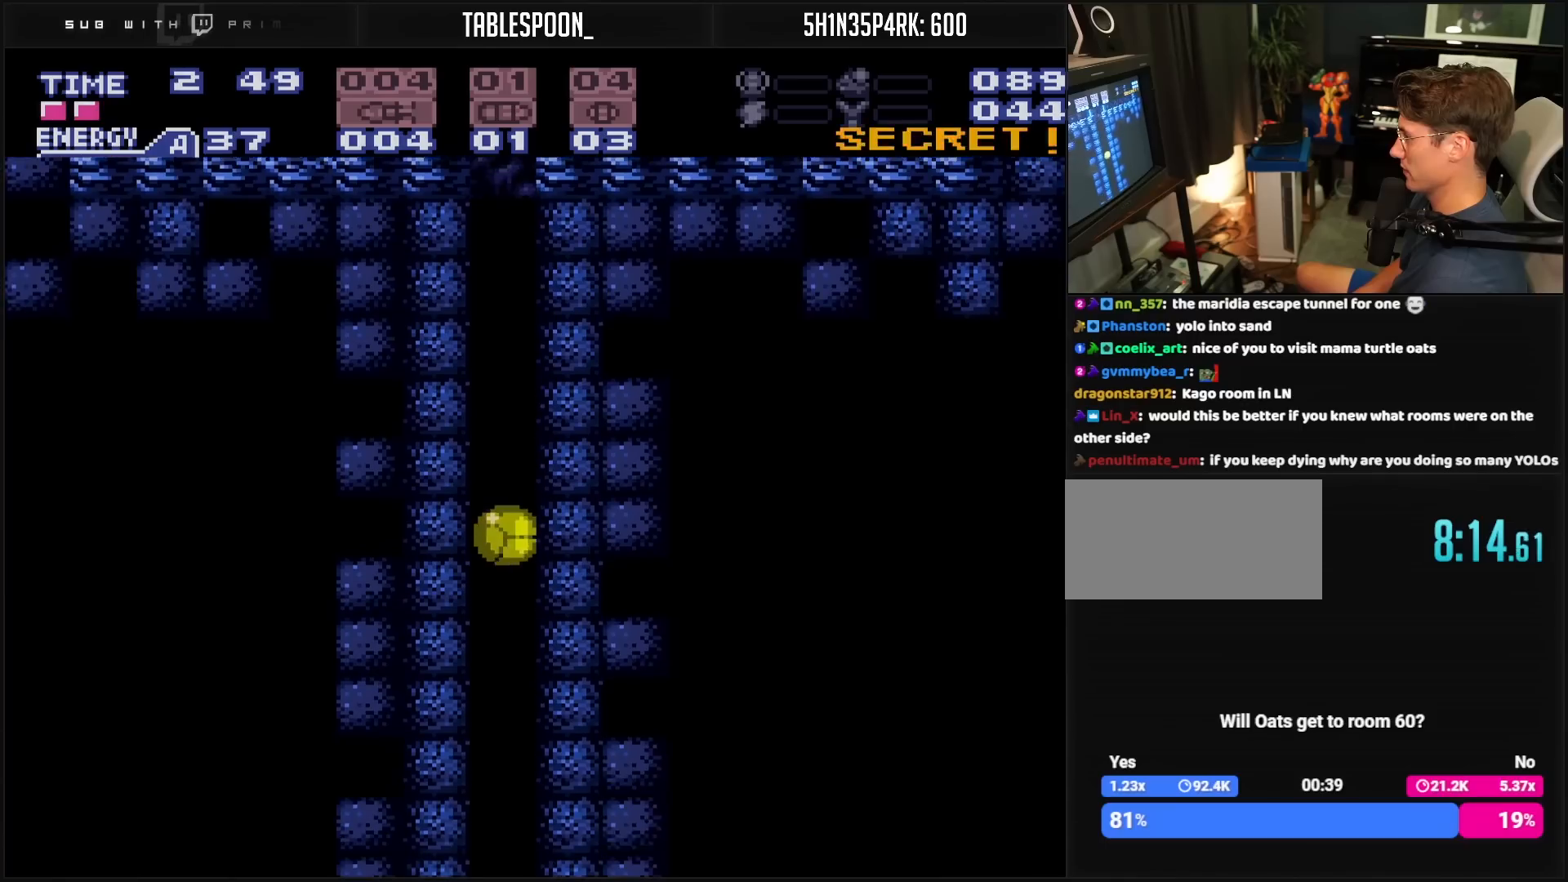
{"buttons": ["B"], "events": [[83, "B", "up"], [333, "B", "down"]]}
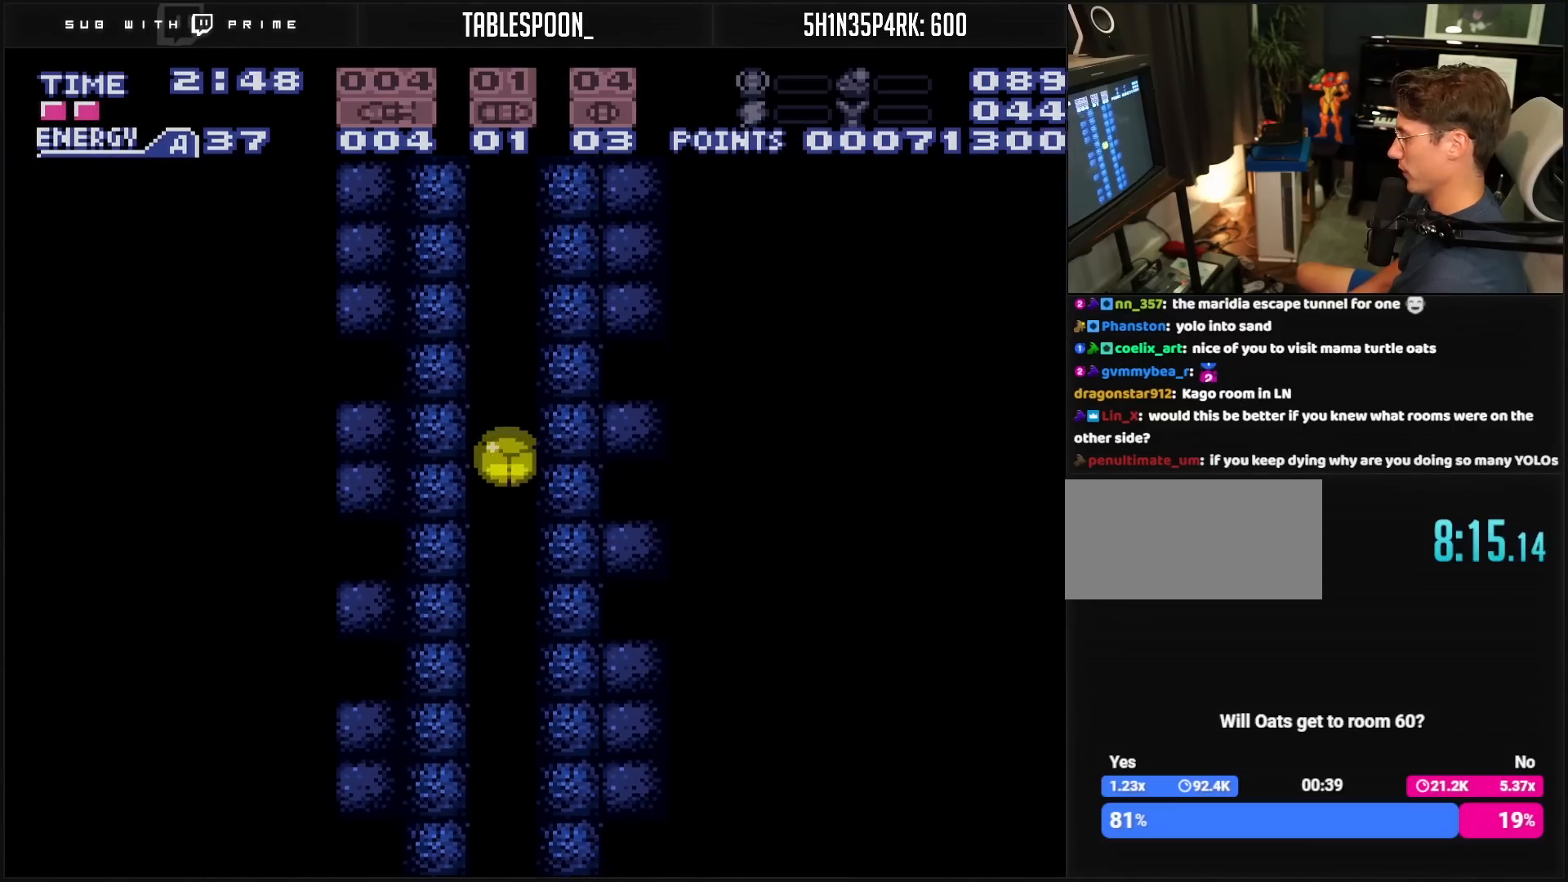
{"buttons": [], "events": [[83, "DPAD_RIGHT", "down"], [233, "DPAD_RIGHT", "up"], [367, "B", "up"]]}
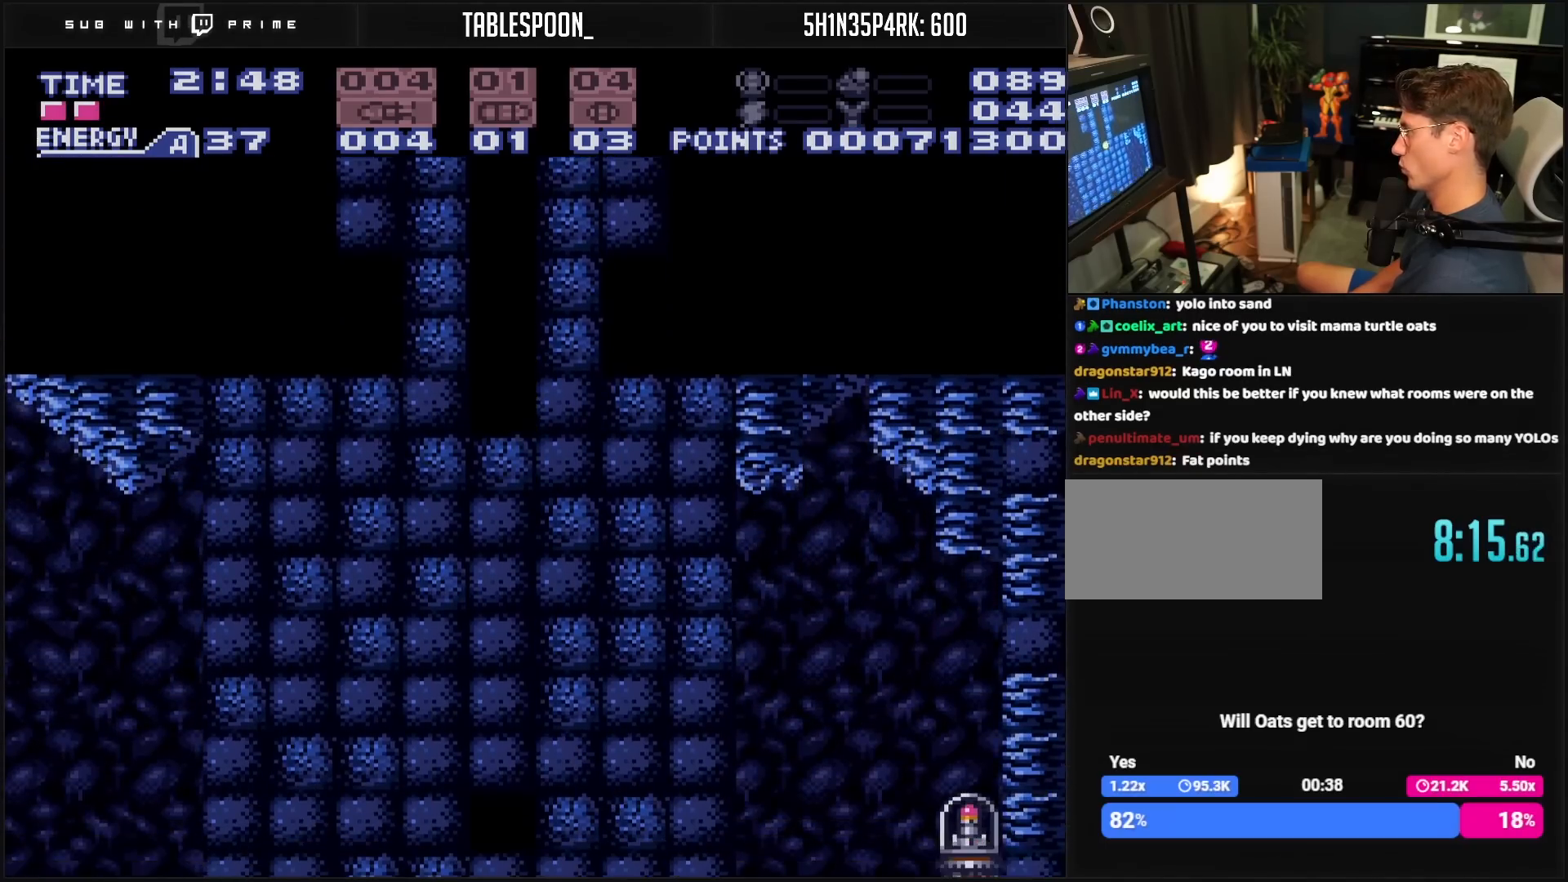
{"buttons": ["Y"], "events": [[133, "DPAD_RIGHT", "down"], [267, "DPAD_RIGHT", "up"], [317, "Y", "down"], [400, "Y", "up"], [450, "Y", "down"]]}
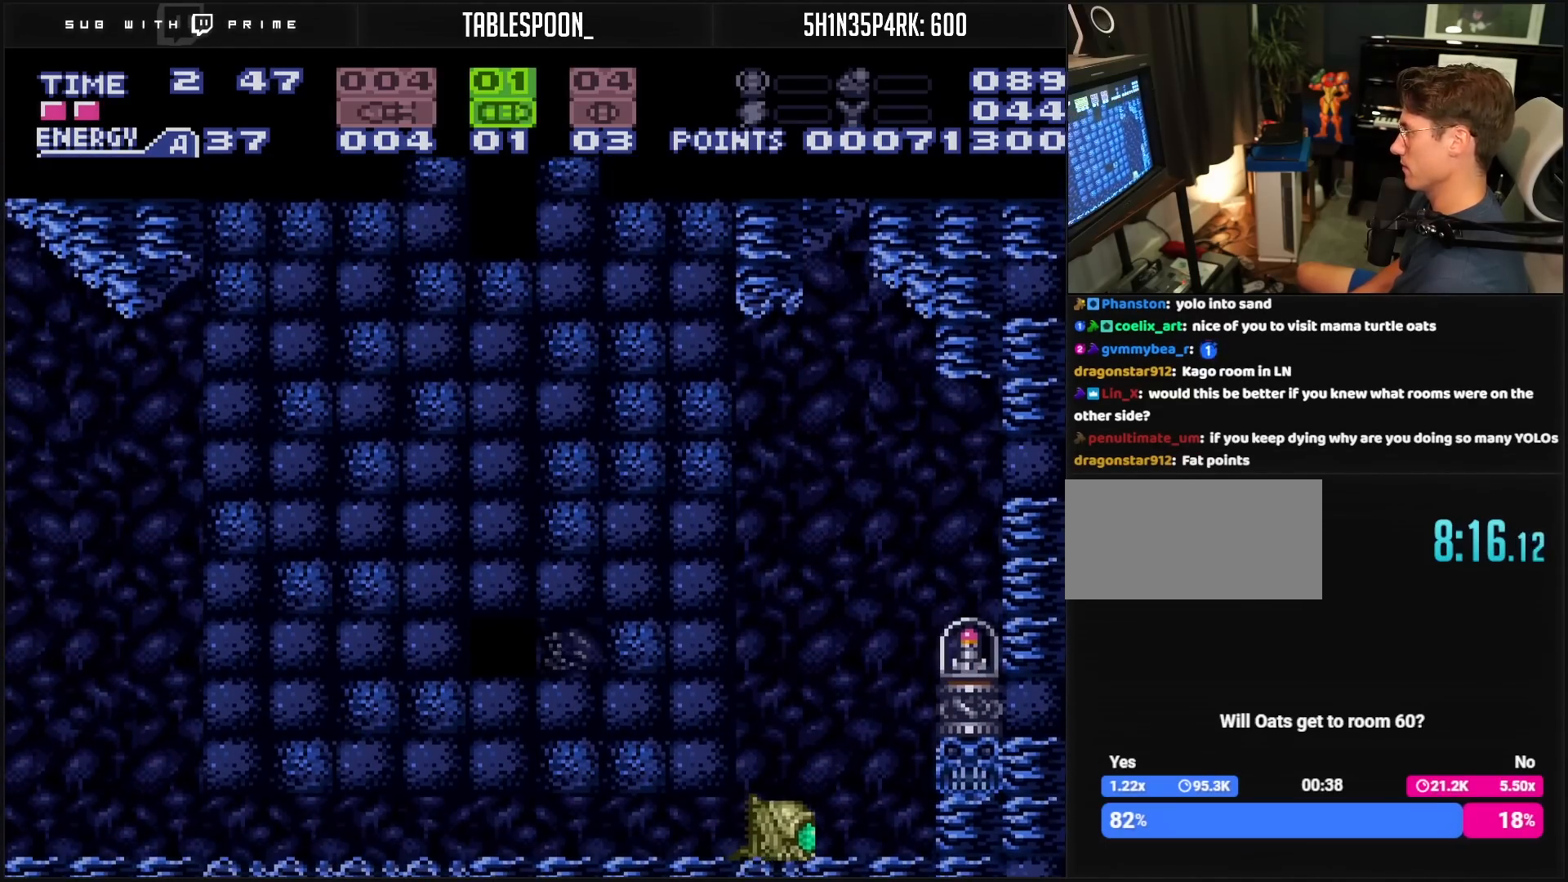
{"buttons": [], "events": [[33, "Y", "up"], [367, "Y", "down"], [433, "Y", "up"]]}
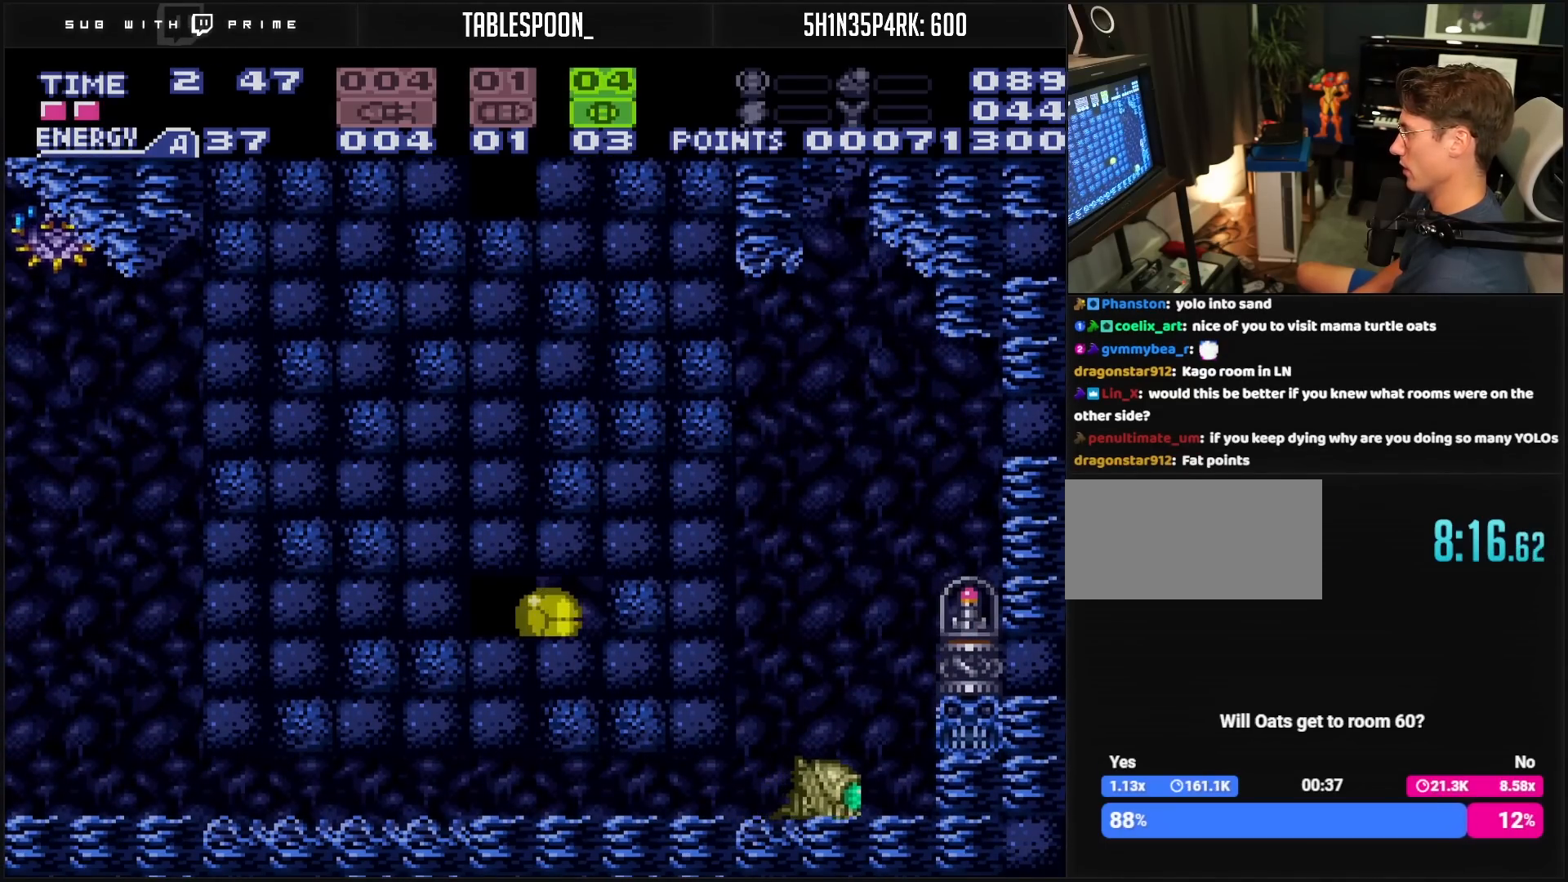
{"buttons": [], "events": [[83, "X", "down"], [117, "X", "up"]]}
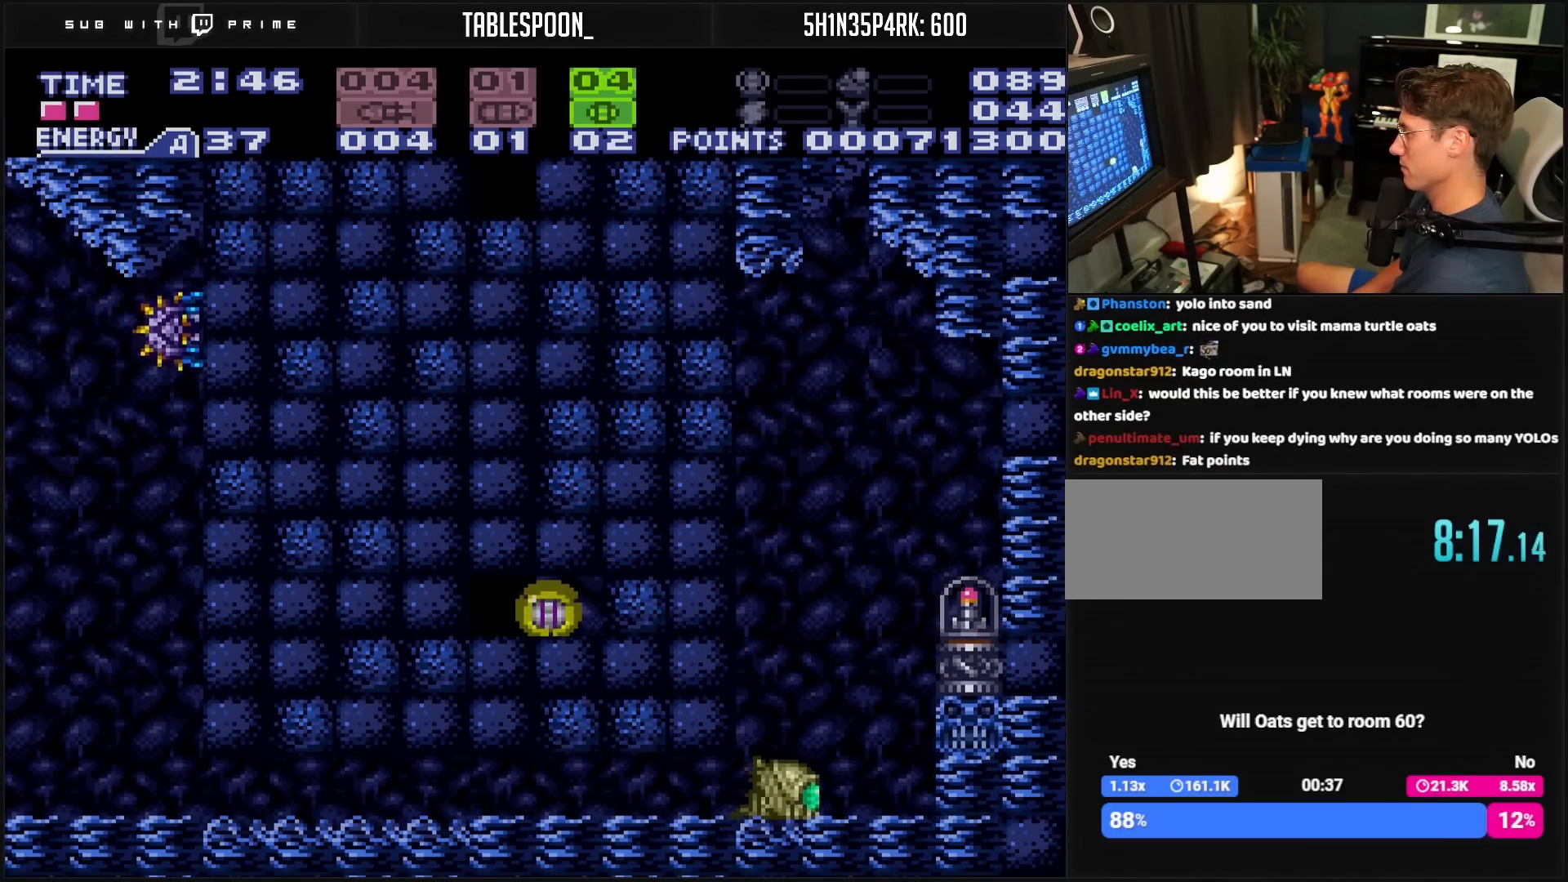
{"buttons": ["B"], "events": [[133, "DPAD_LEFT", "down"], [233, "DPAD_LEFT", "up"], [450, "B", "down"]]}
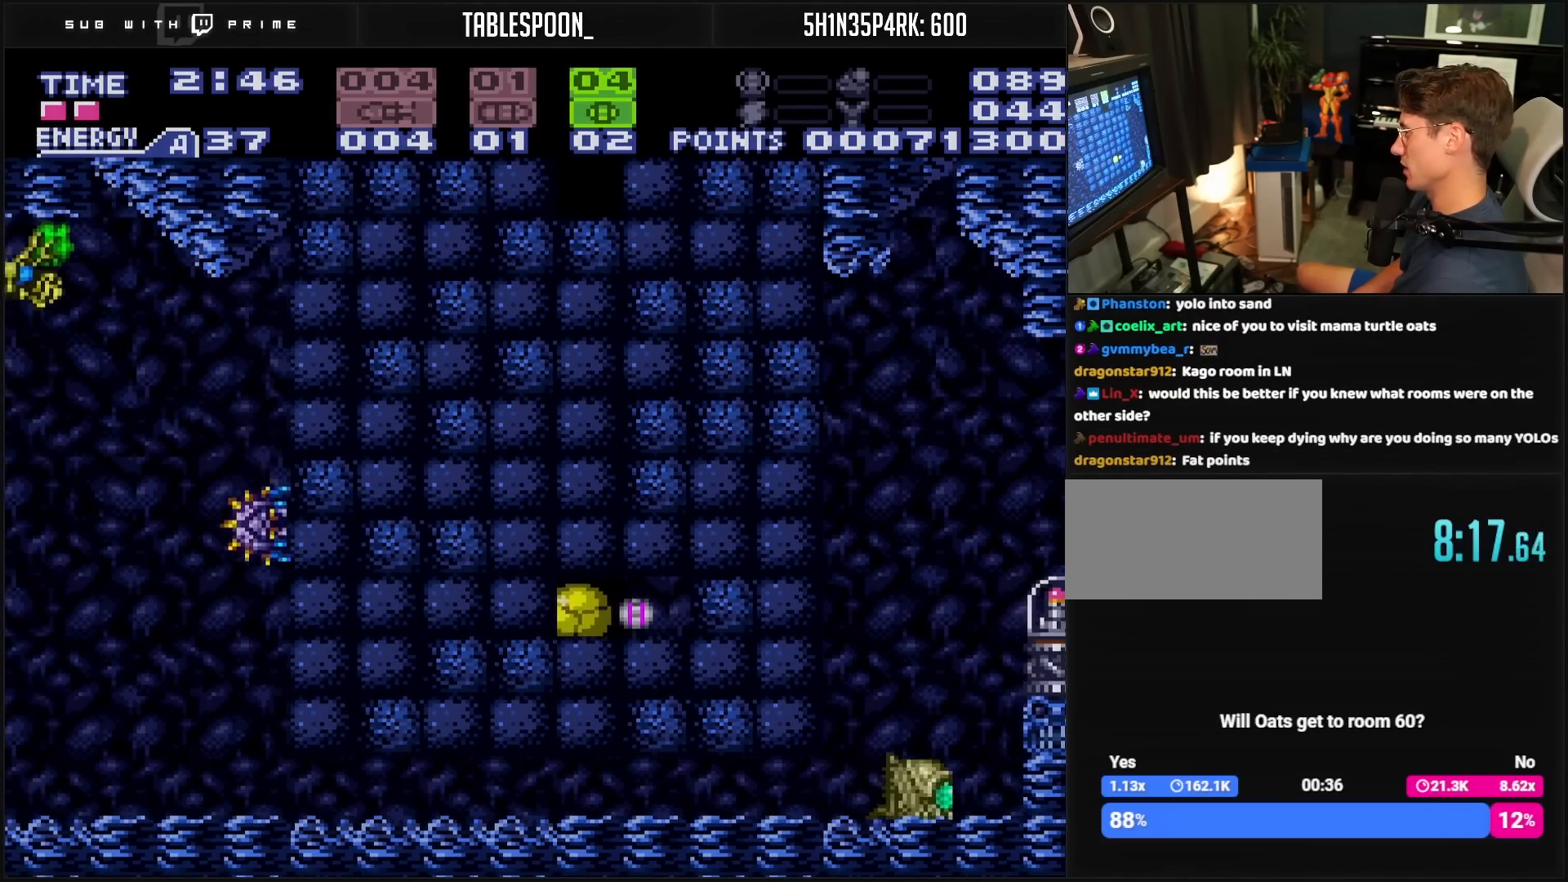
{"buttons": ["B"], "events": []}
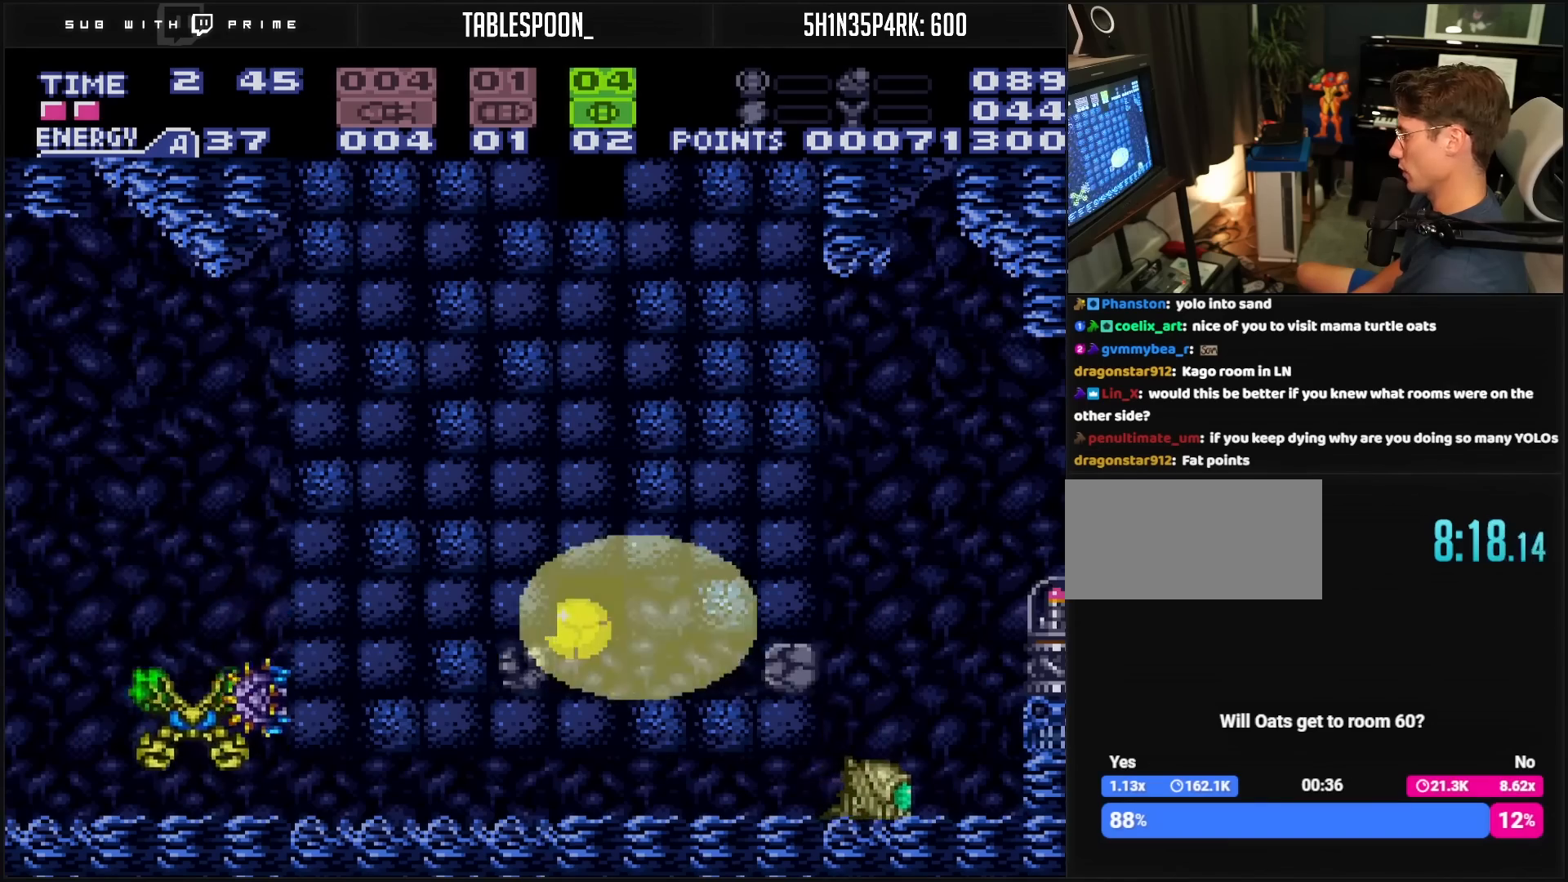
{"buttons": ["B", "DPAD_RIGHT"], "events": [[483, "DPAD_RIGHT", "down"]]}
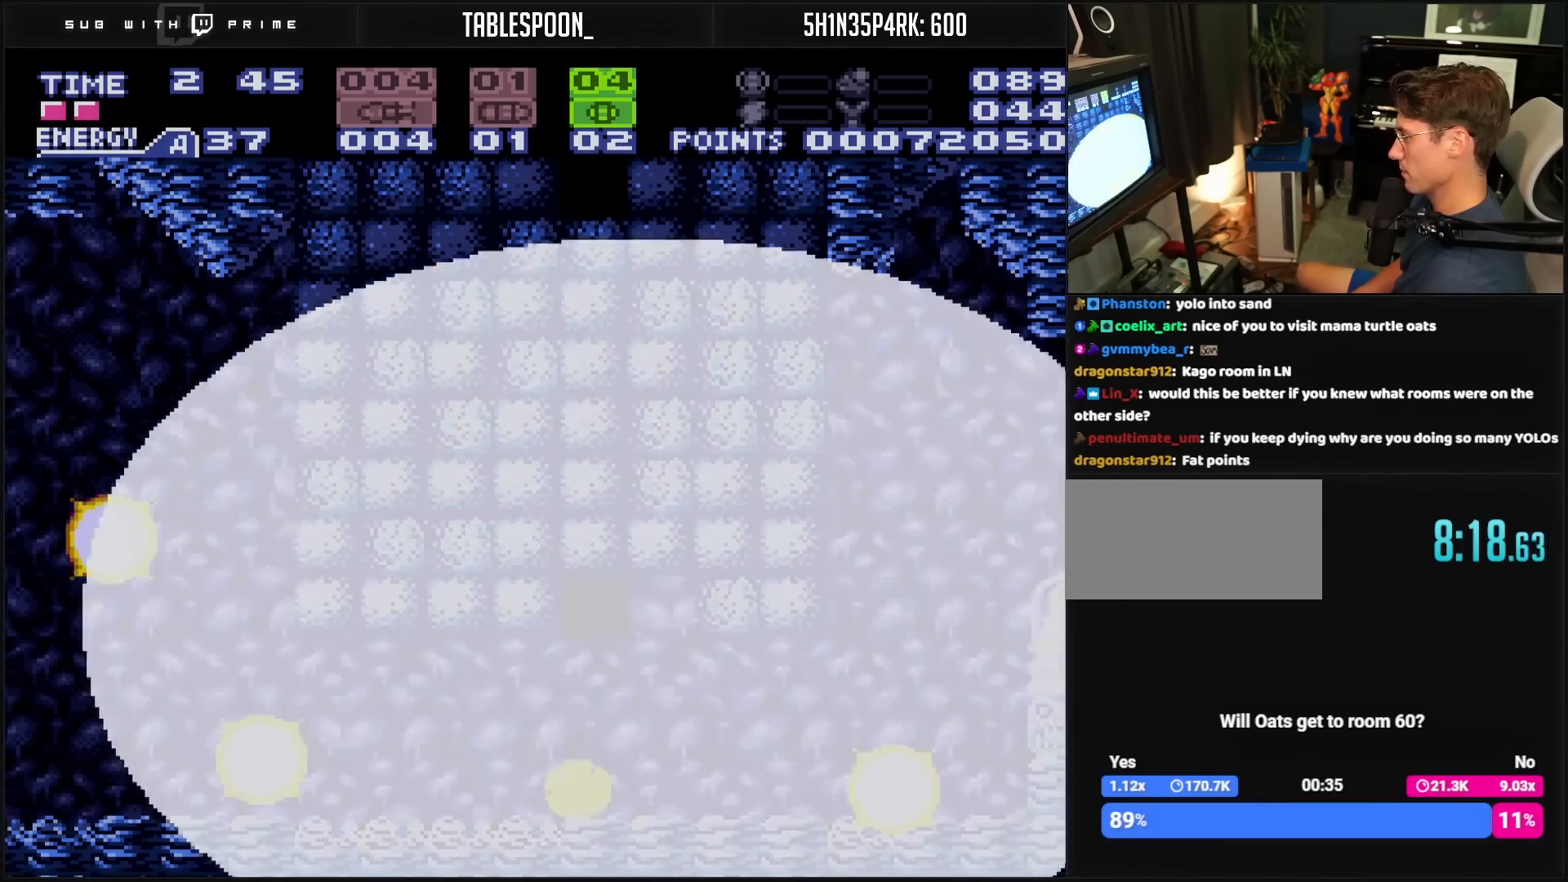
{"buttons": ["B", "DPAD_RIGHT"], "events": [[100, "DPAD_RIGHT", "up"], [100, "DPAD_UP", "down"], [250, "DPAD_RIGHT", "down"], [250, "DPAD_UP", "up"]]}
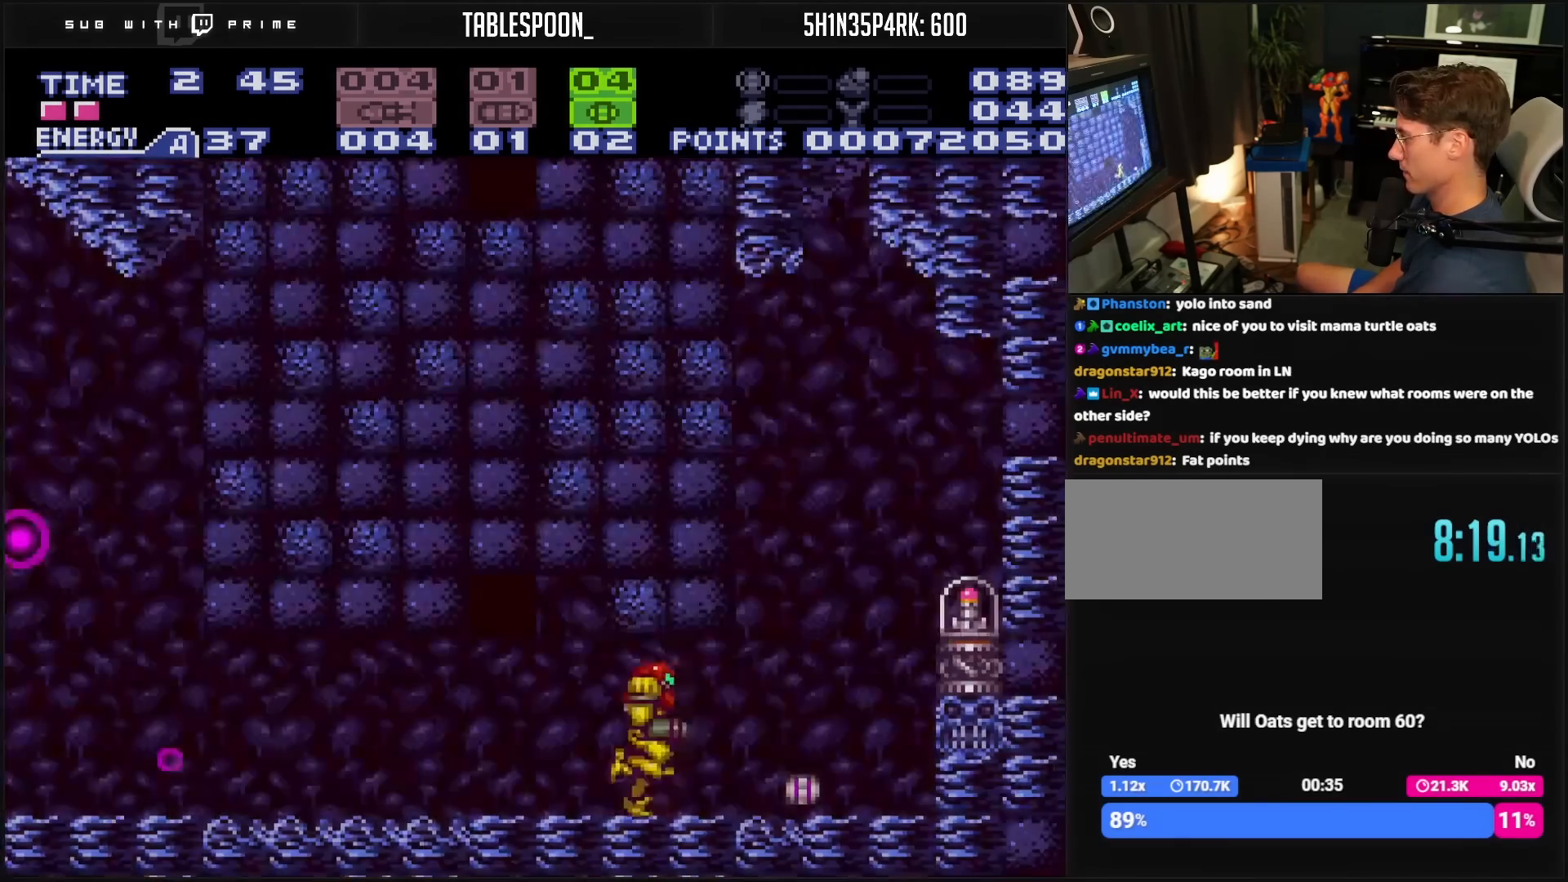
{"buttons": ["B", "DPAD_RIGHT"], "events": [[50, "L1", "down"], [117, "L1", "up"], [167, "A", "down"], [283, "A", "up"]]}
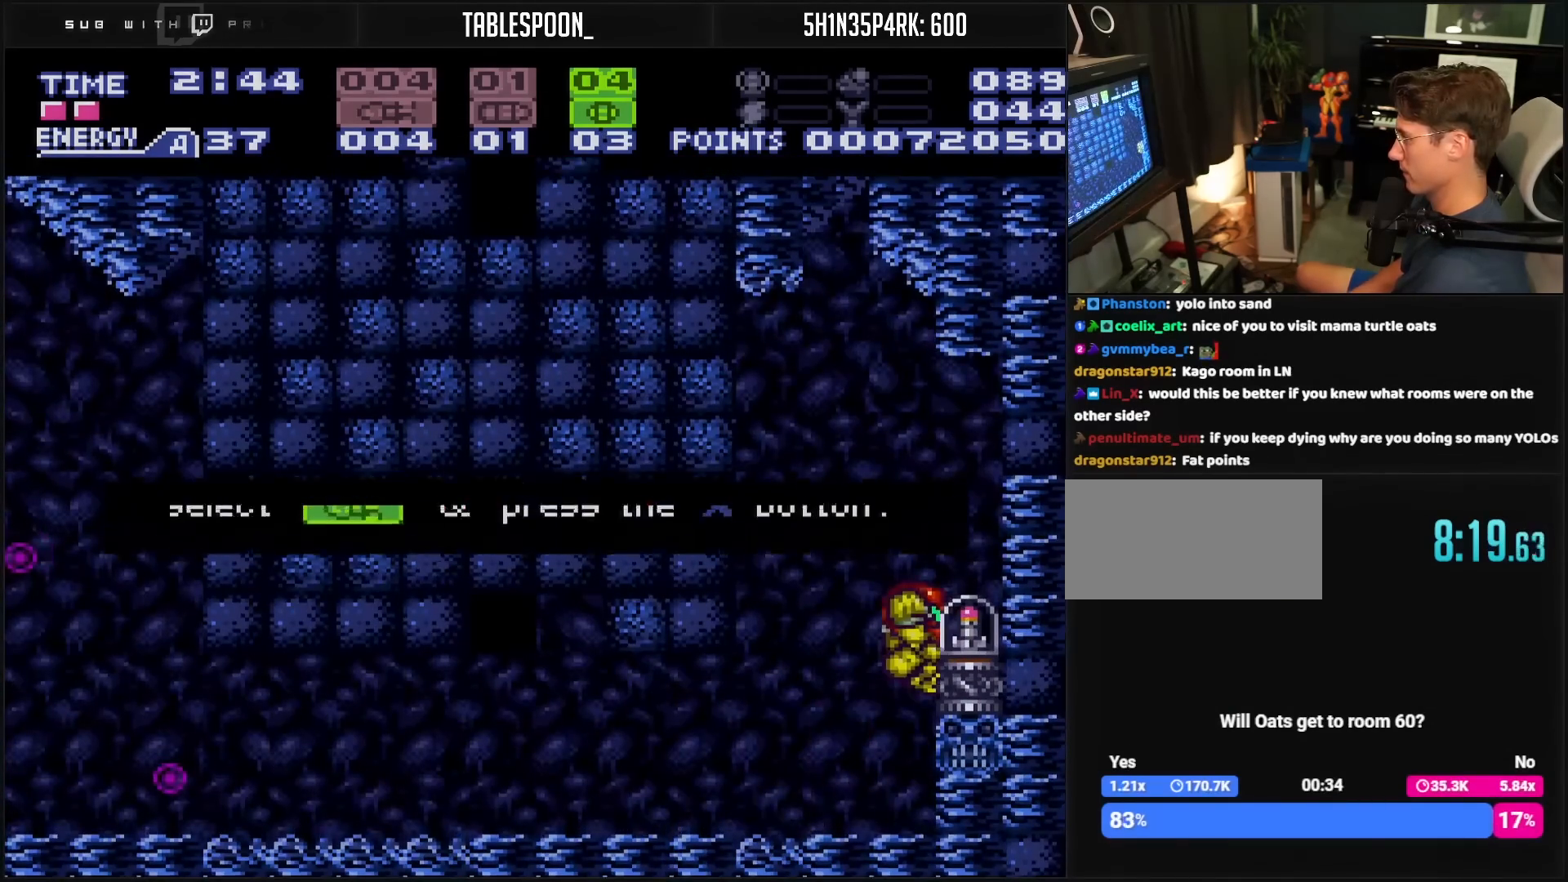
{"buttons": ["B", "DPAD_RIGHT"], "events": []}